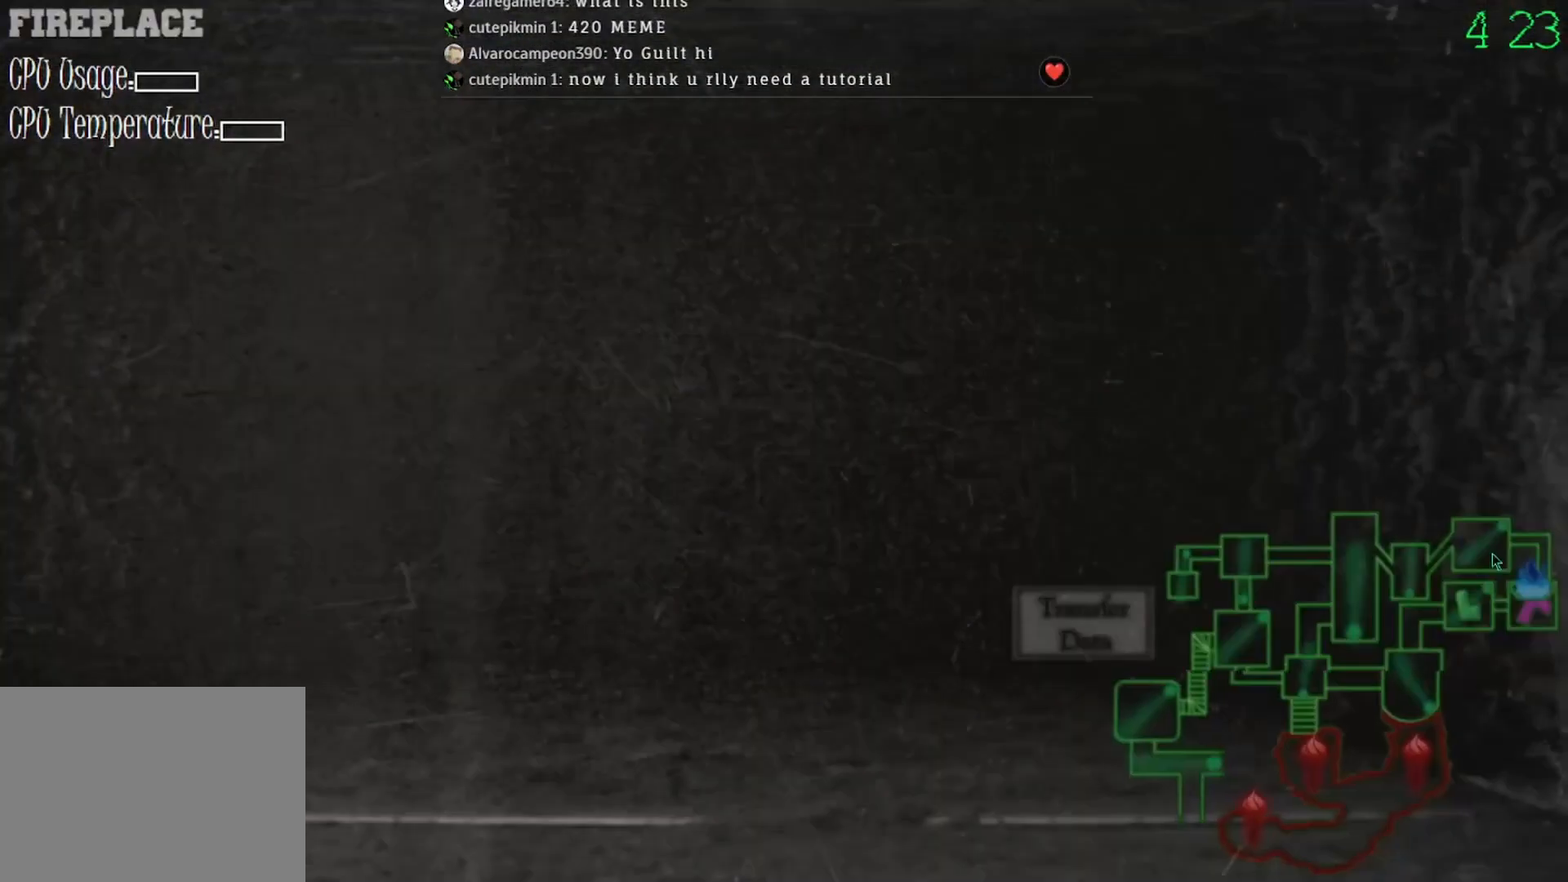
Gameplay with keyboard and mouse; each line is a JSON object with the keys and mouse buttons held at the frame after it. "events" lists presses ("down") and releases ("up") of "mouse_left", "mouse_wheel" and "mouse_right" between this image and that frame as [ms after this image, input, new state], when the widget could be followed in between. "mouse_left", "mouse_wheel", "mouse_right" = the "left", "wheel", "right" buttons of the "mouse" list. No other keys are recorded. "wheel" means that the mouse wheel is clicked or scrolled. Mouse movement is not recorded.
{"keys": [], "mouse": [], "events": [[100, "mouse_left", "down"], [200, "mouse_left", "up"], [400, "mouse_left", "down"], [467, "mouse_left", "up"]]}
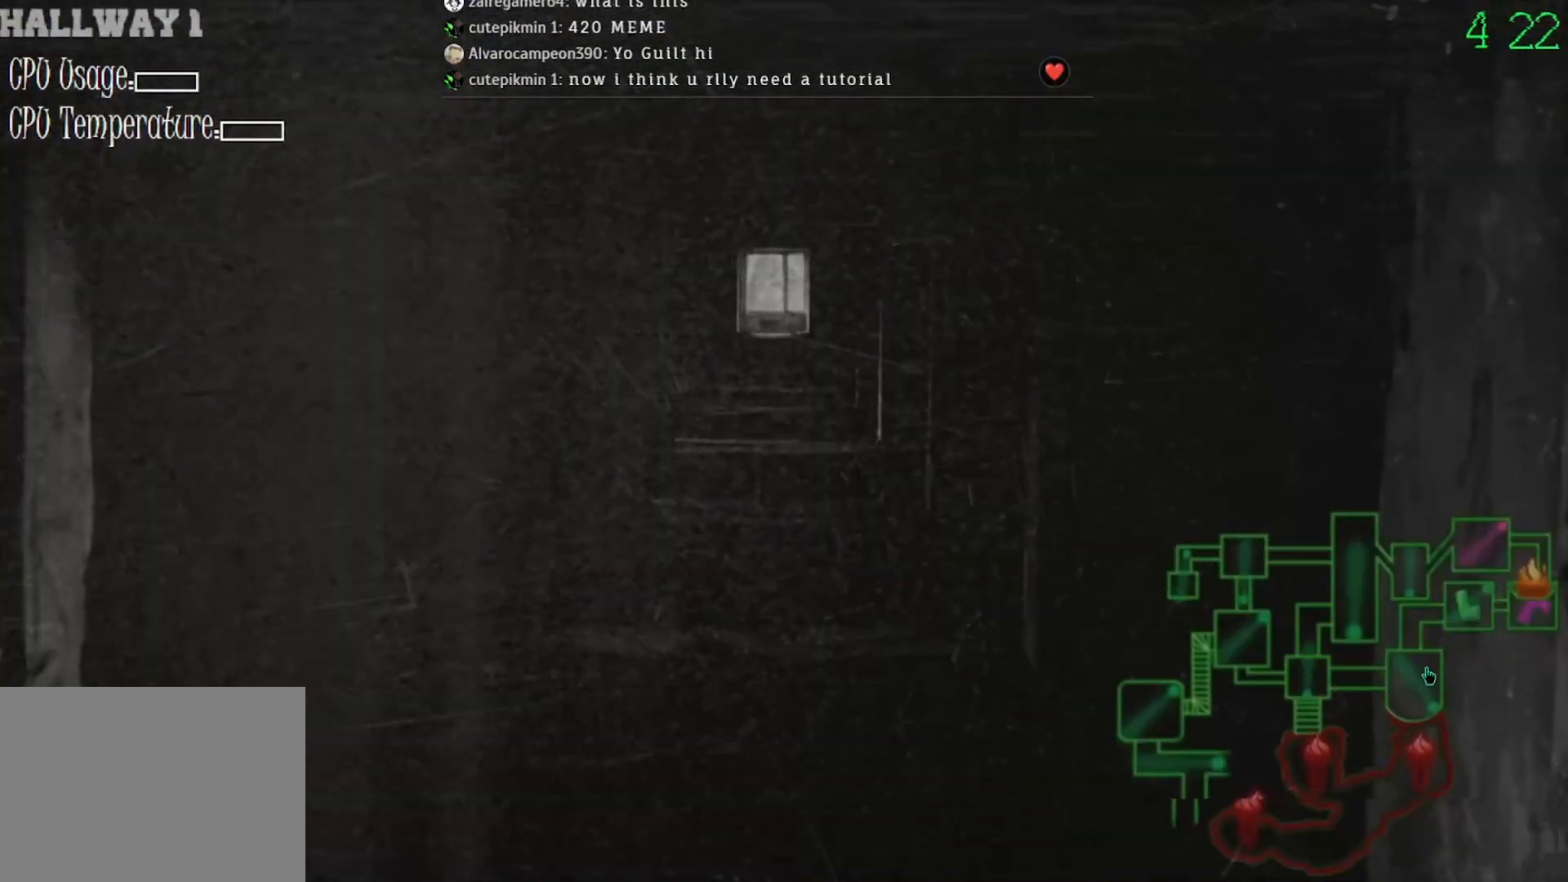
{"keys": [], "mouse": [], "events": [[233, "mouse_left", "down"], [367, "mouse_left", "up"]]}
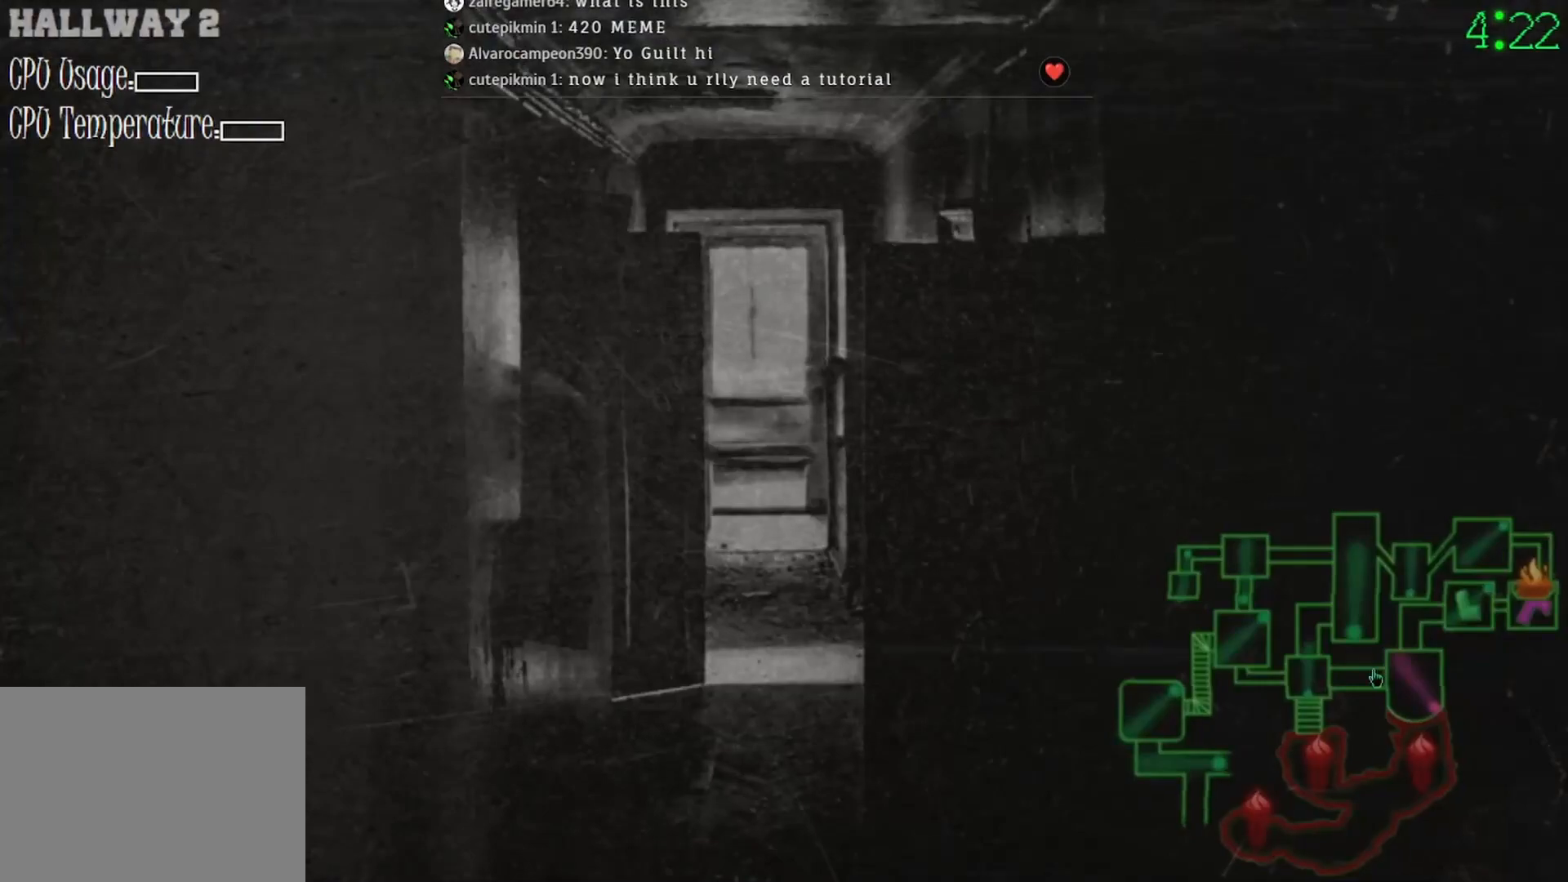
{"keys": [], "mouse": [], "events": []}
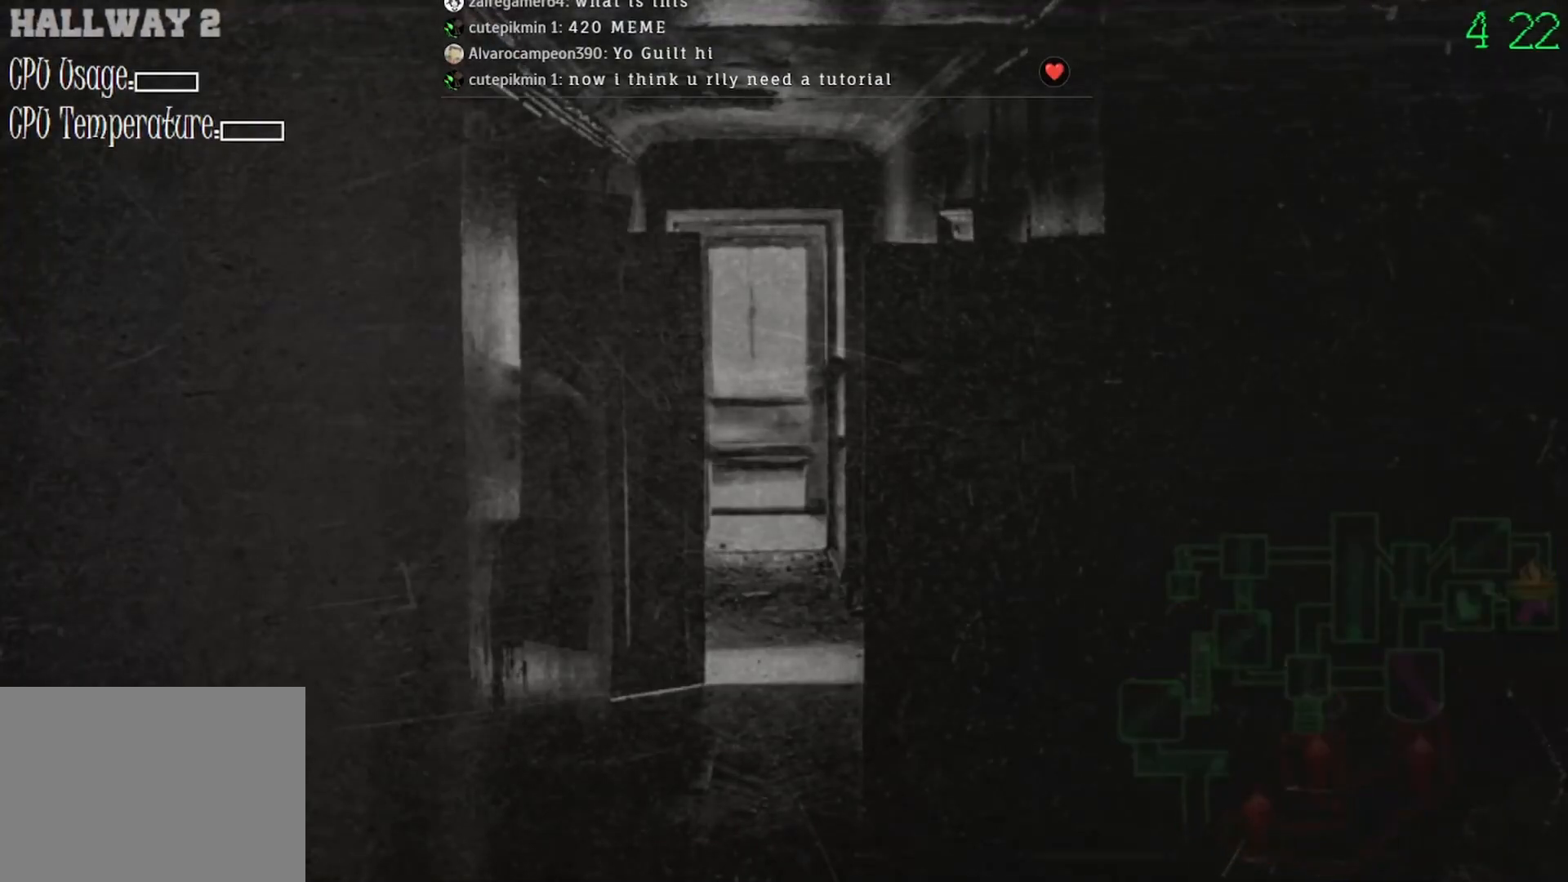
{"keys": [], "mouse": [], "events": [[167, "mouse_left", "down"], [267, "mouse_left", "up"]]}
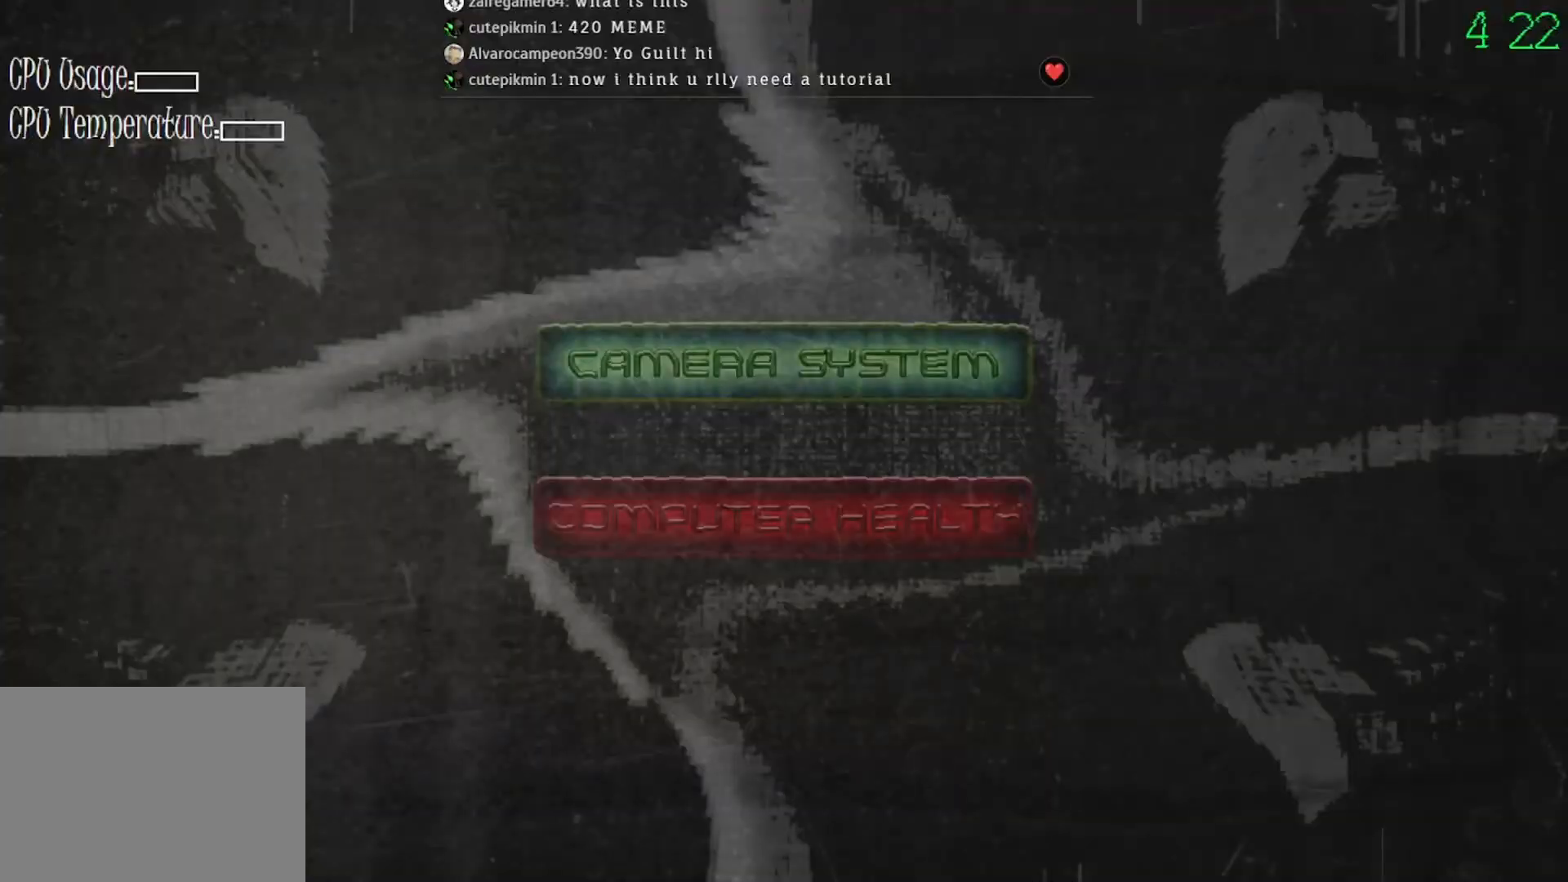
{"keys": [], "mouse": [], "events": []}
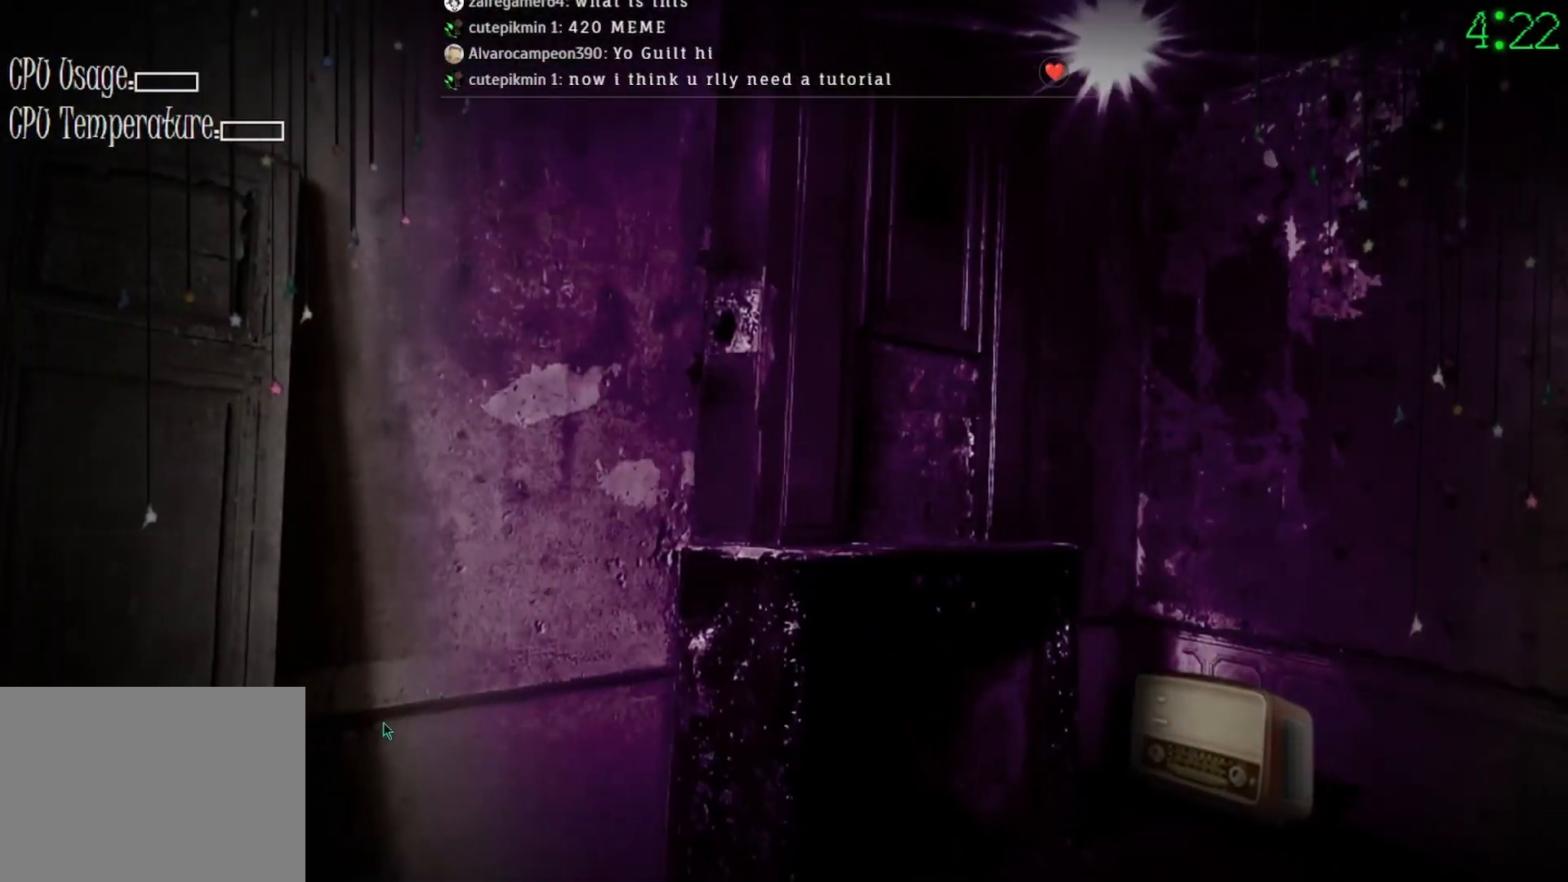
{"keys": [], "mouse": [], "events": []}
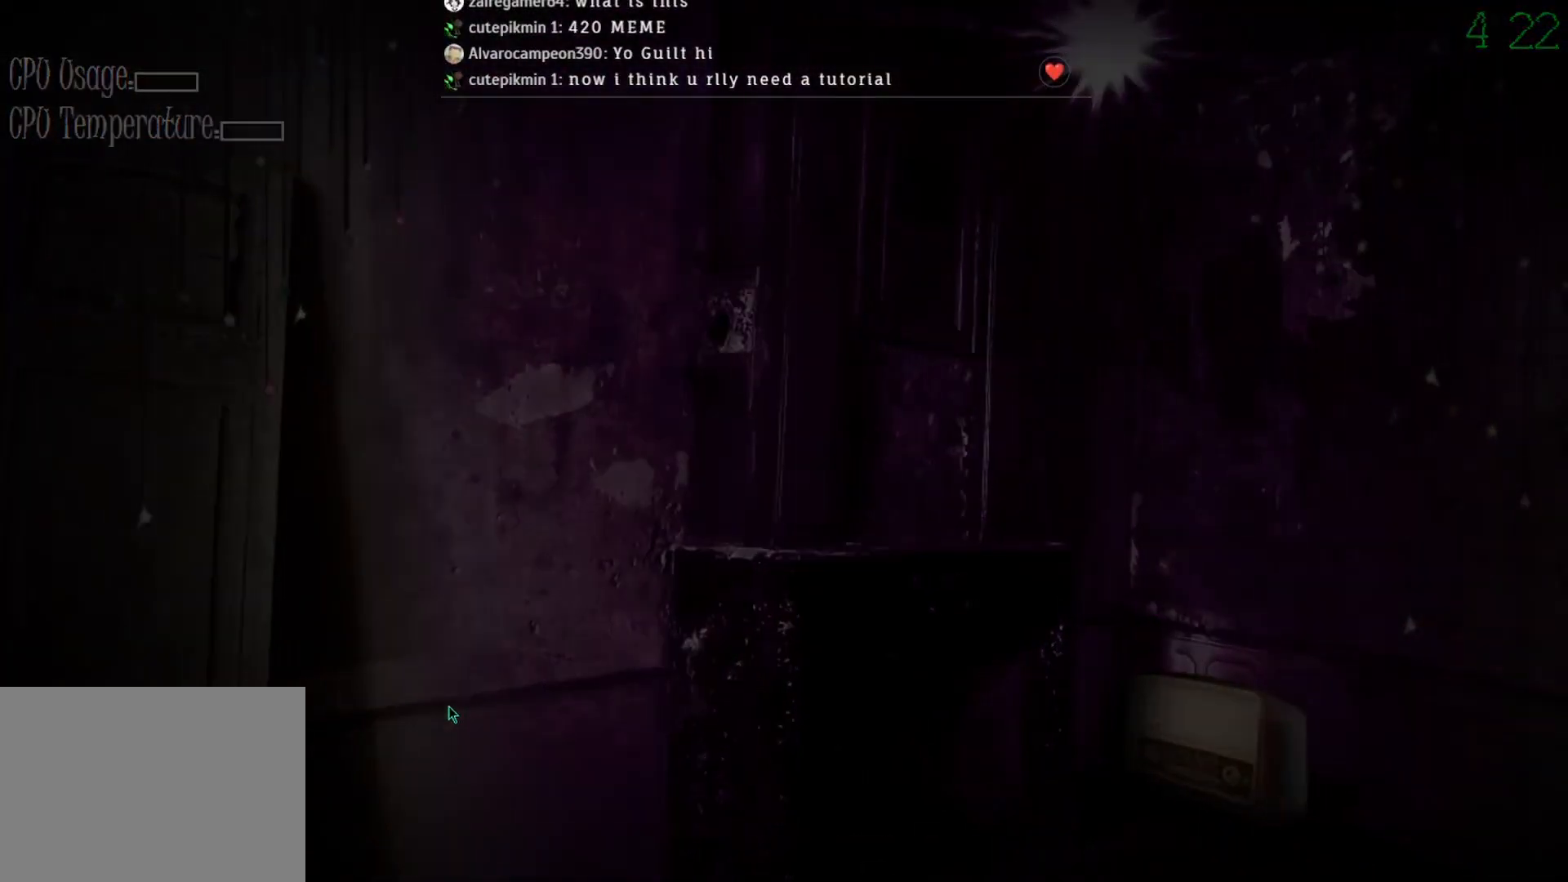
{"keys": [], "mouse": ["left"], "events": [[433, "mouse_left", "down"]]}
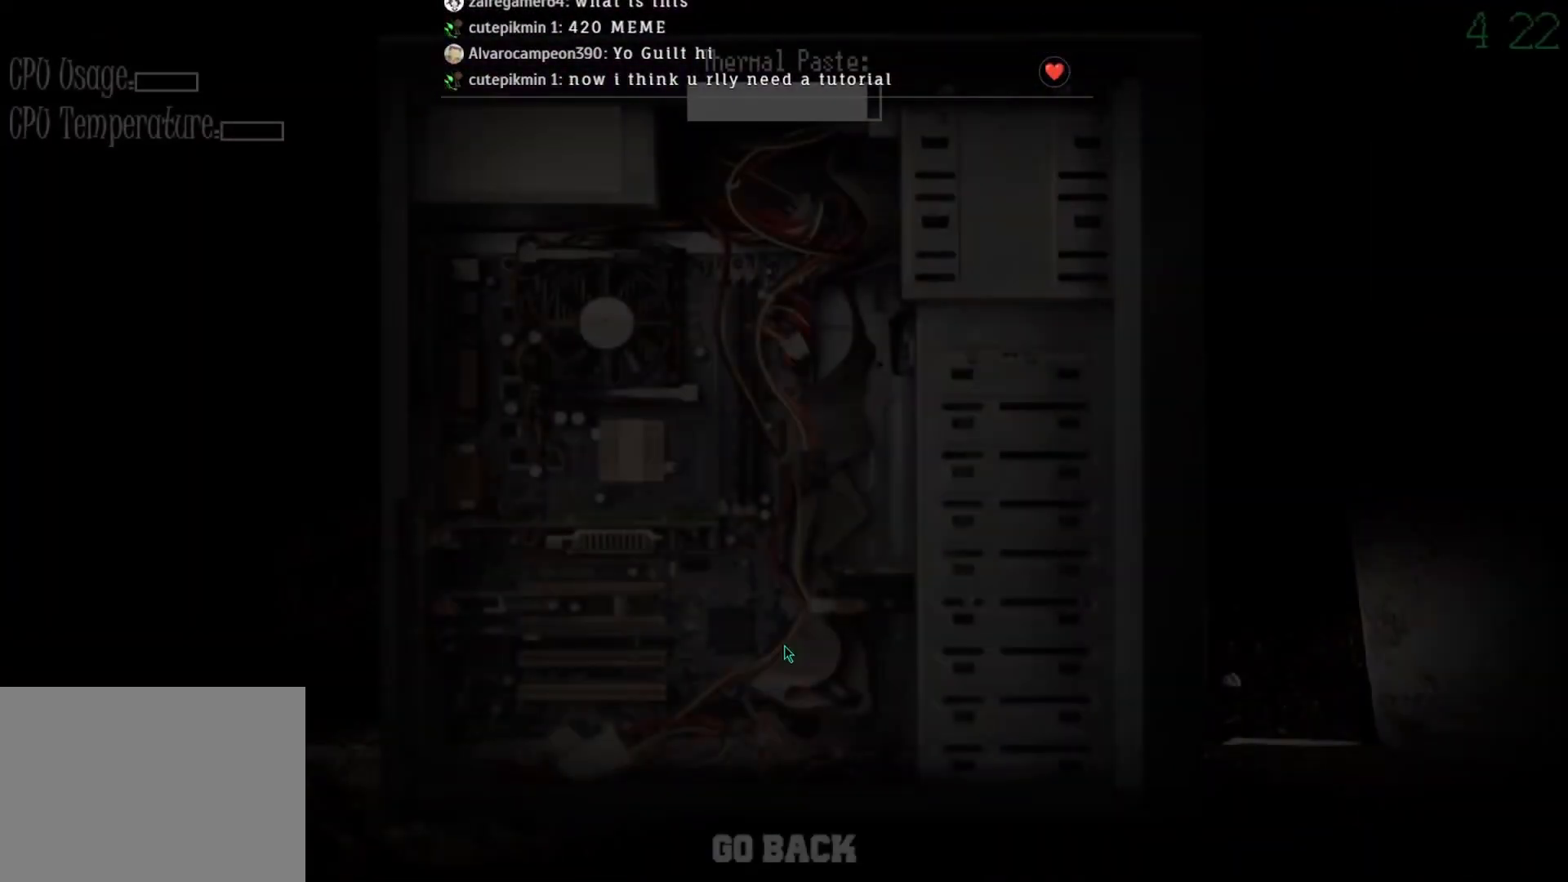
{"keys": [], "mouse": ["left"], "events": []}
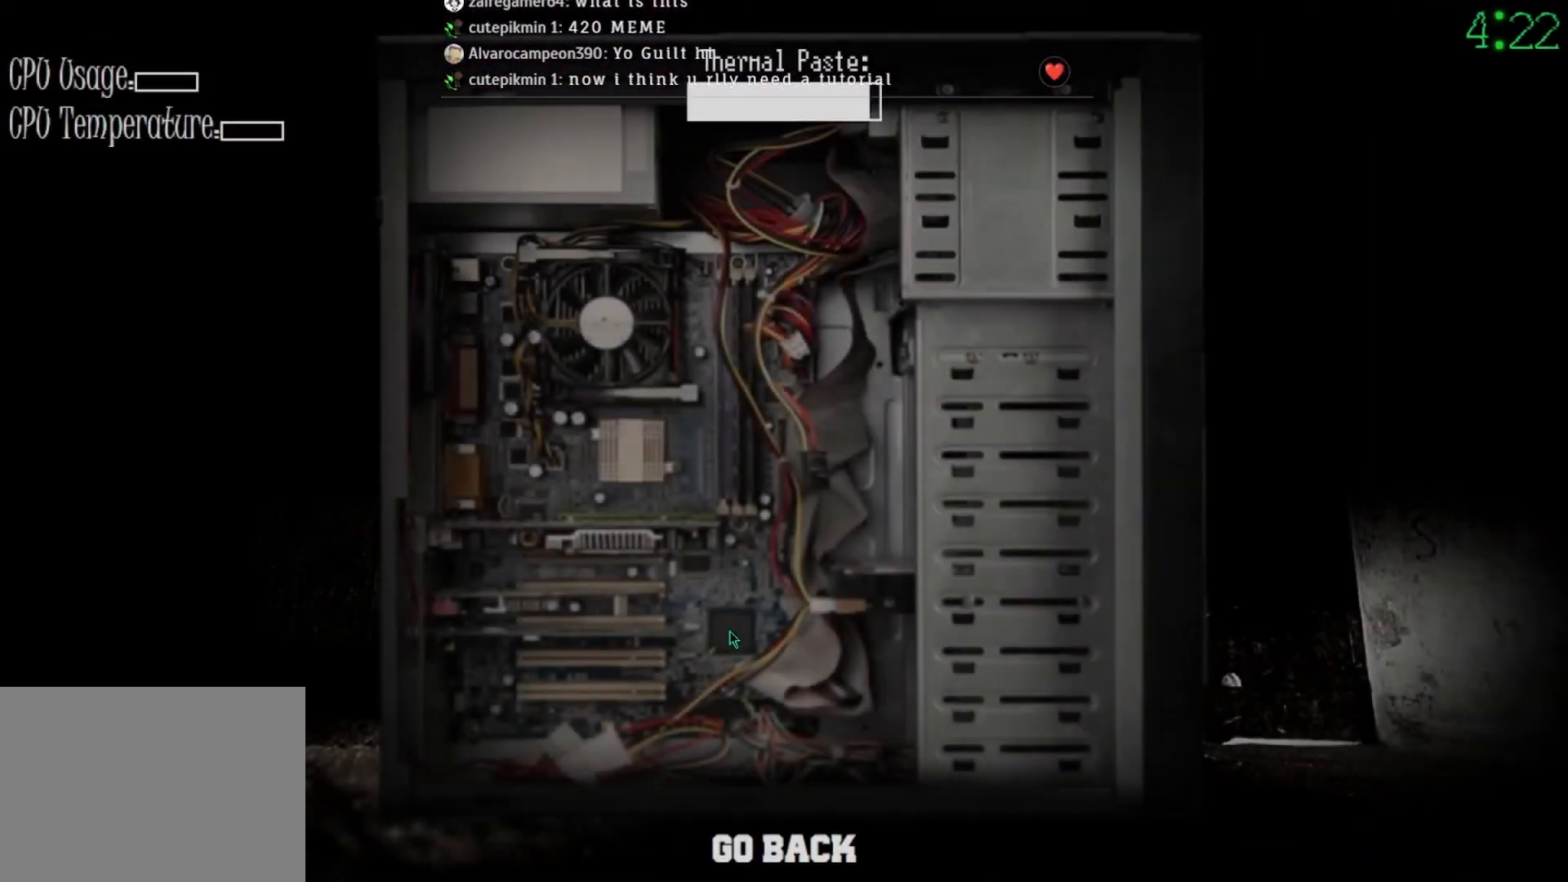
{"keys": [], "mouse": ["left"], "events": []}
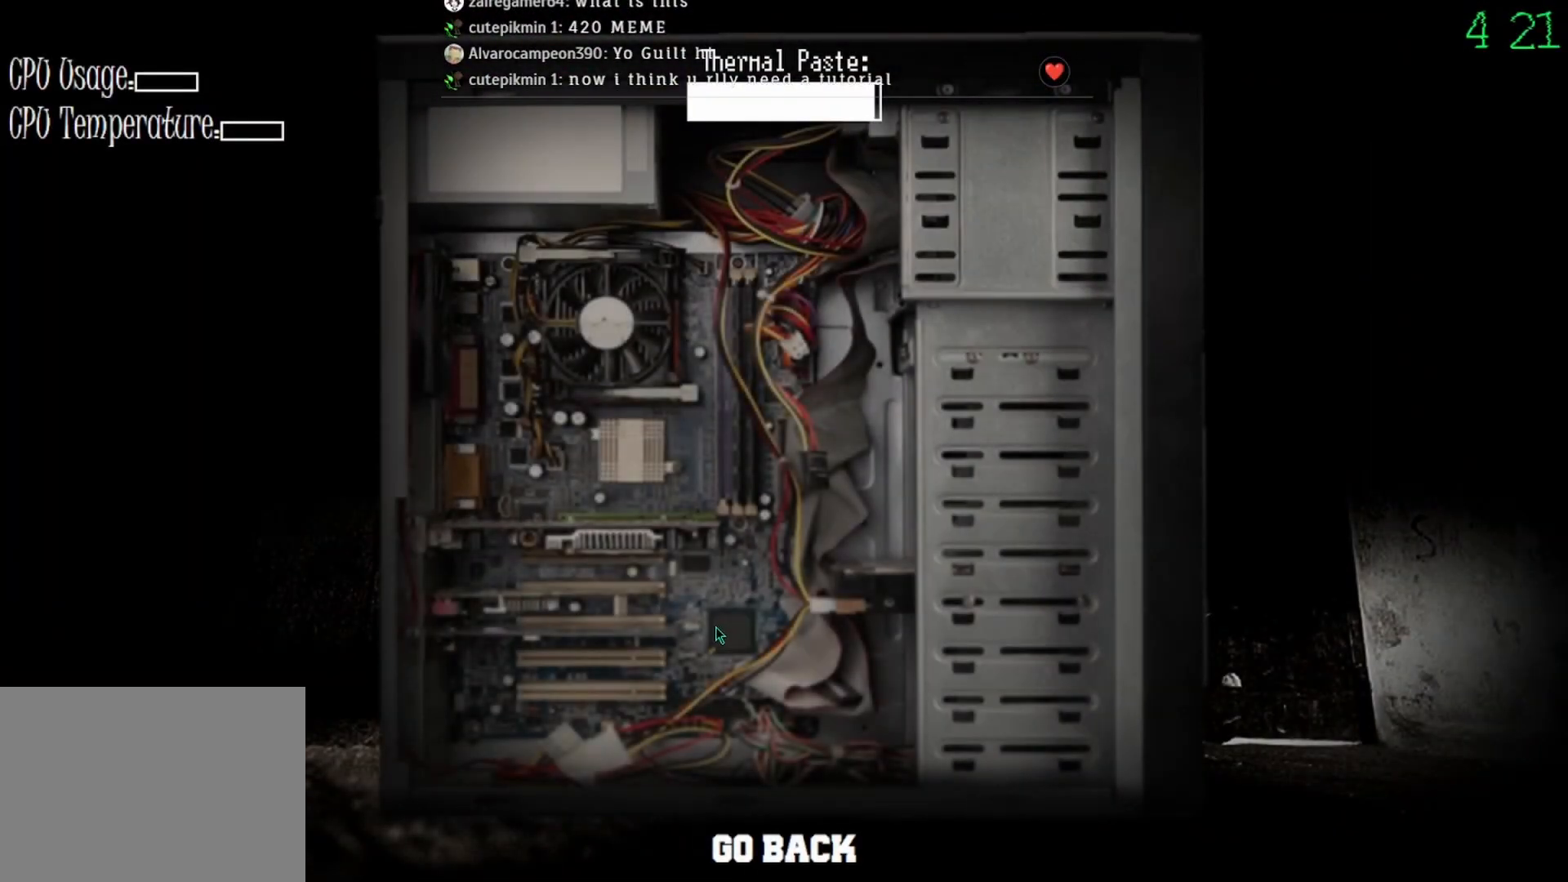
{"keys": [], "mouse": ["left"], "events": []}
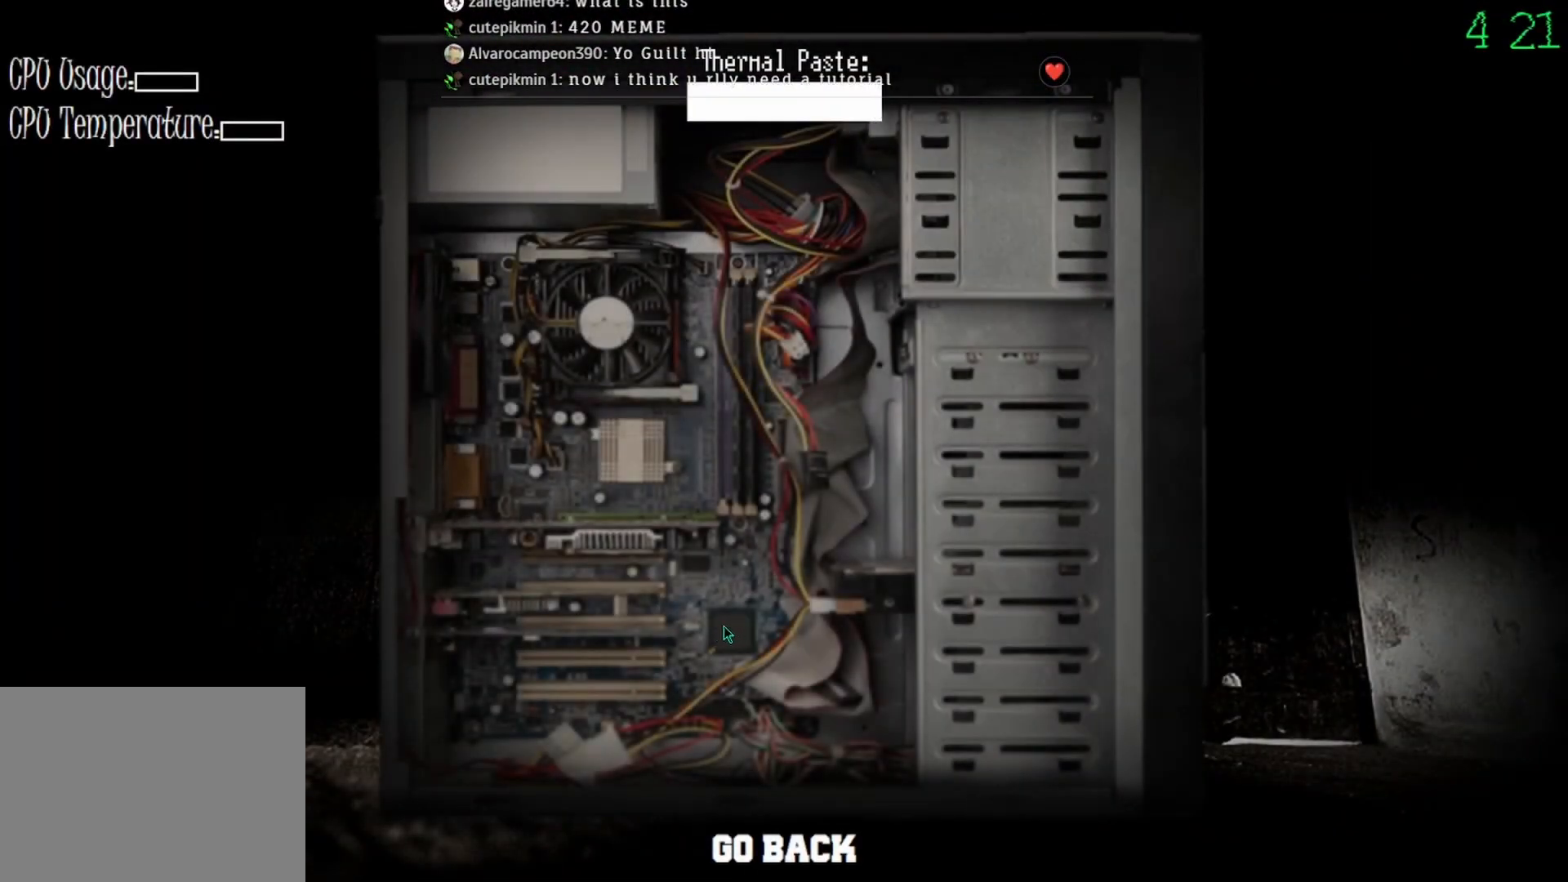
{"keys": [], "mouse": ["left"], "events": []}
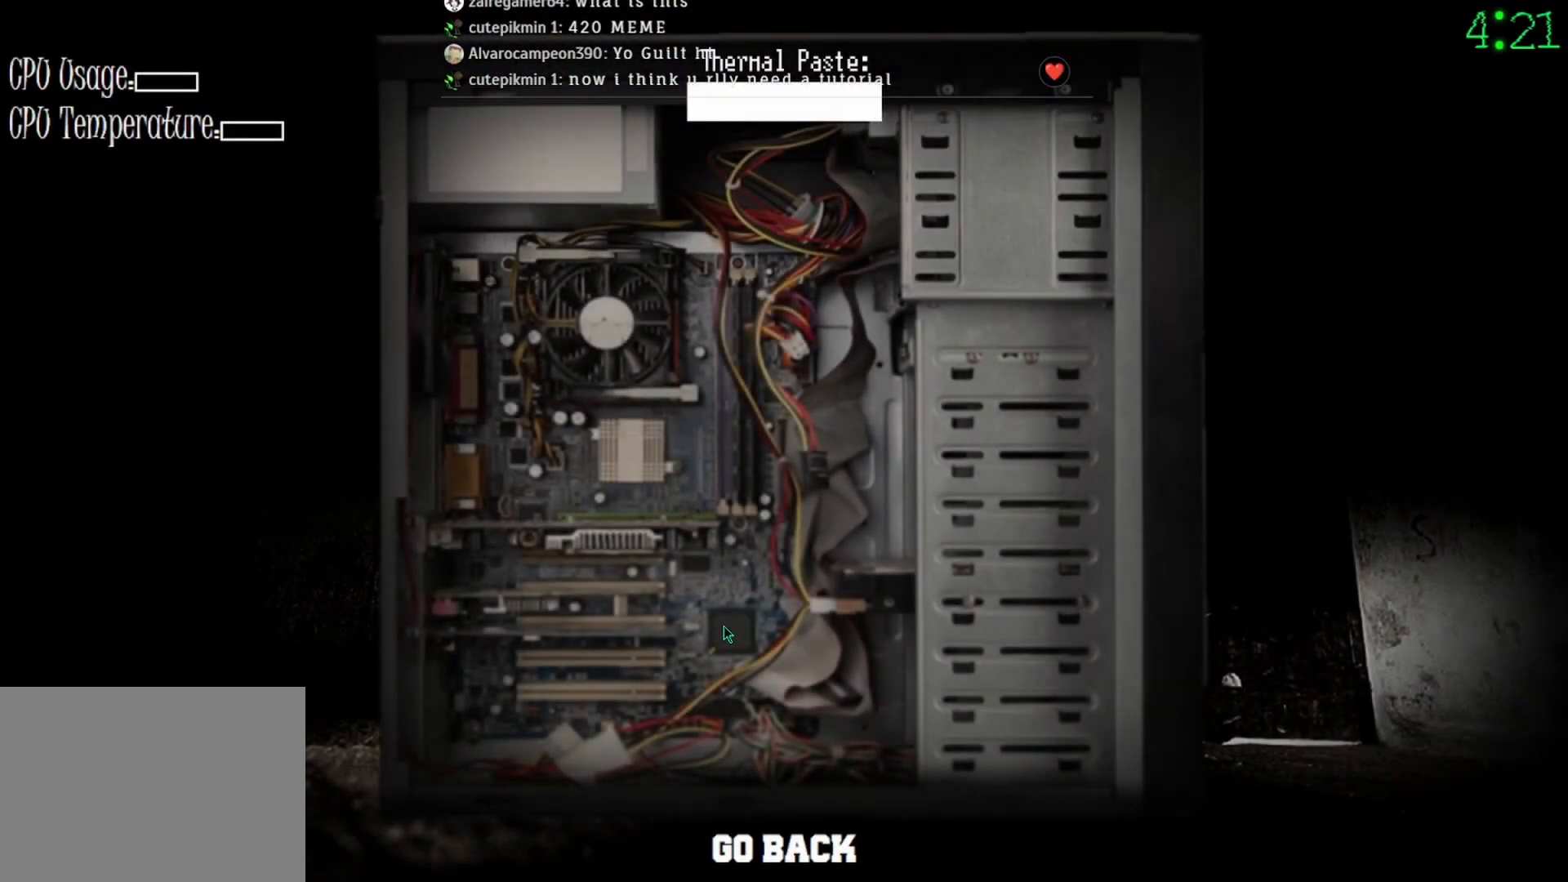
{"keys": [], "mouse": ["left"], "events": []}
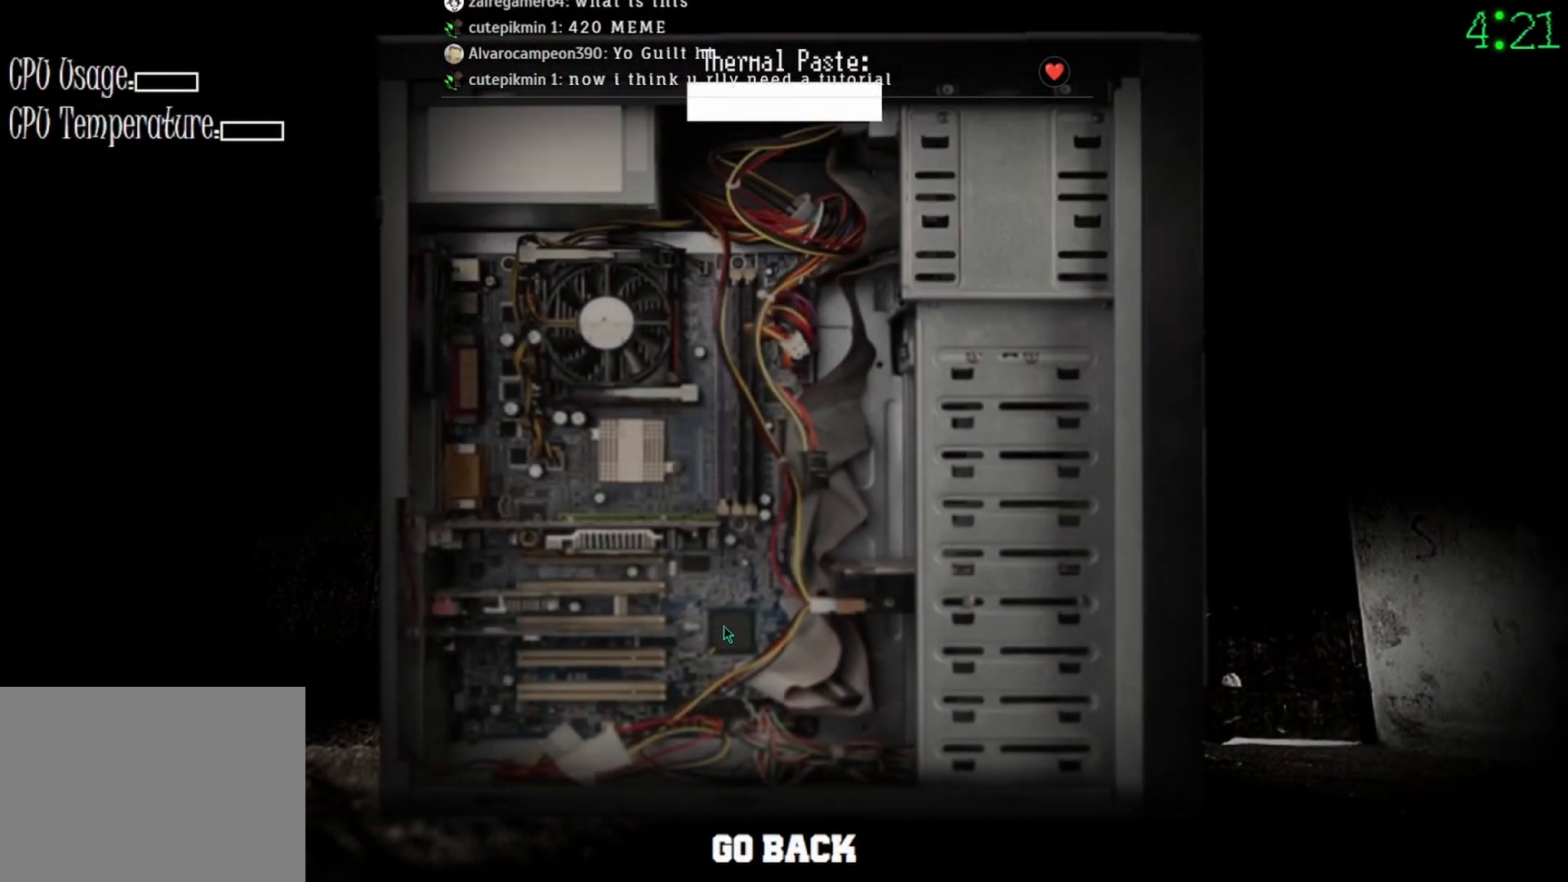
{"keys": [], "mouse": [], "events": [[467, "mouse_left", "up"]]}
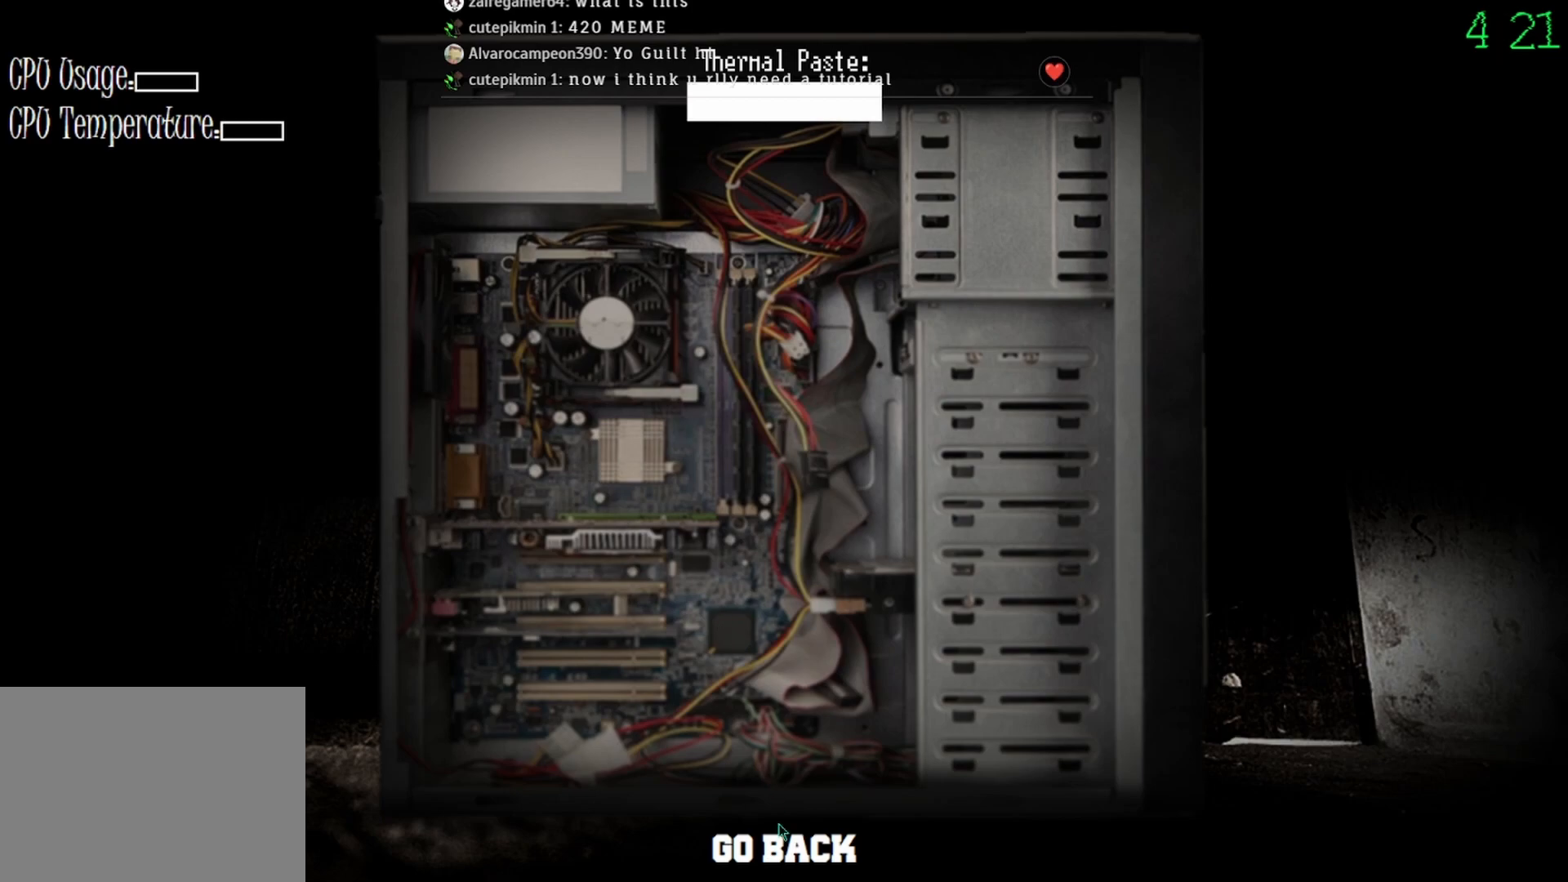
{"keys": [], "mouse": [], "events": [[100, "mouse_left", "down"], [167, "mouse_left", "up"]]}
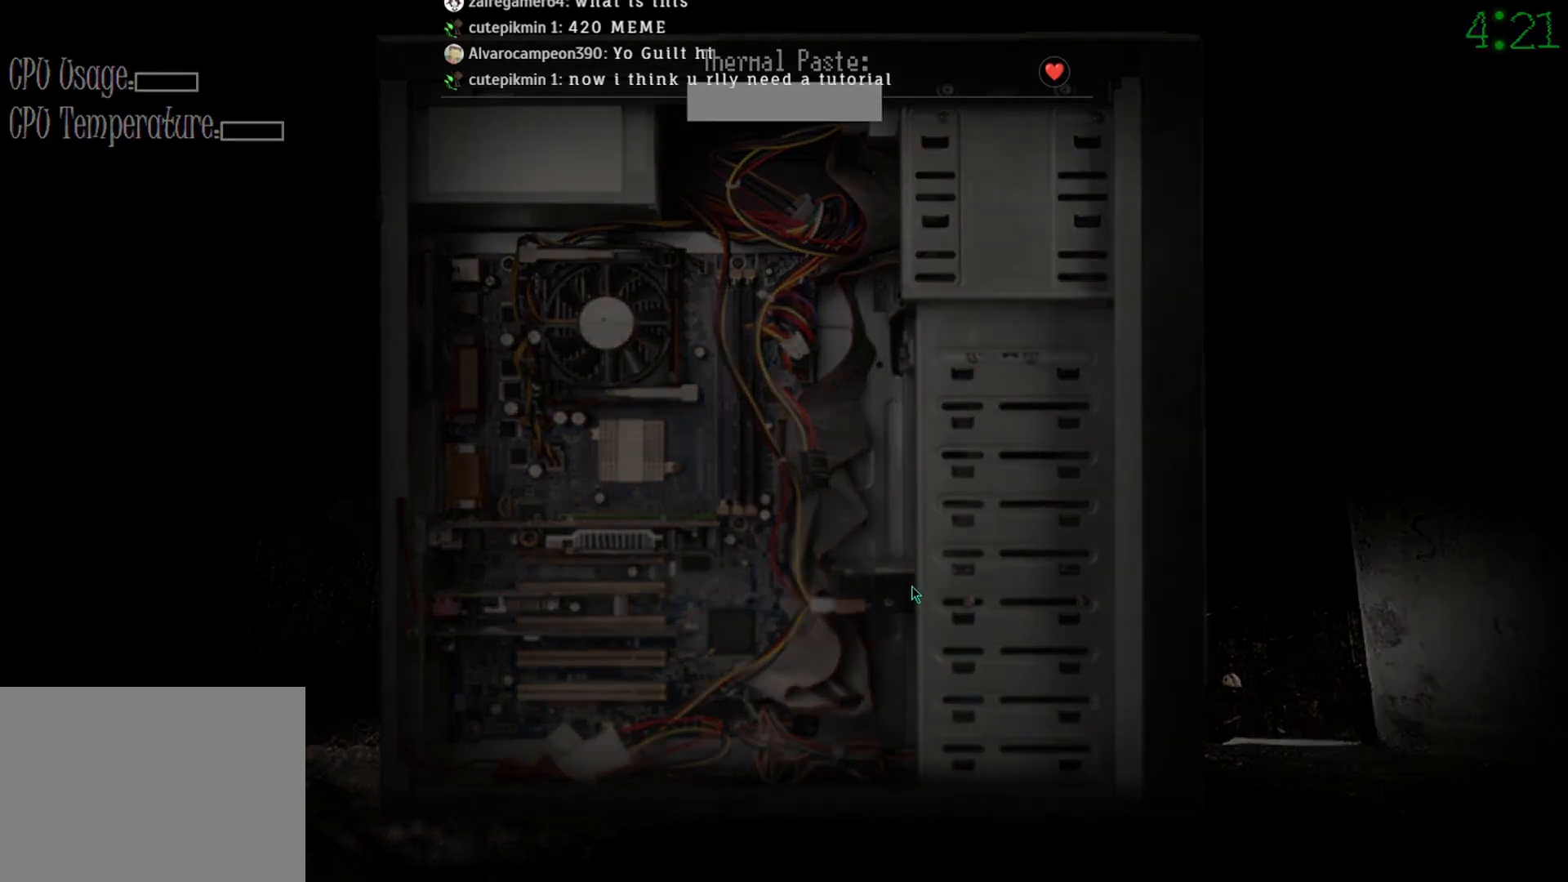
{"keys": [], "mouse": [], "events": []}
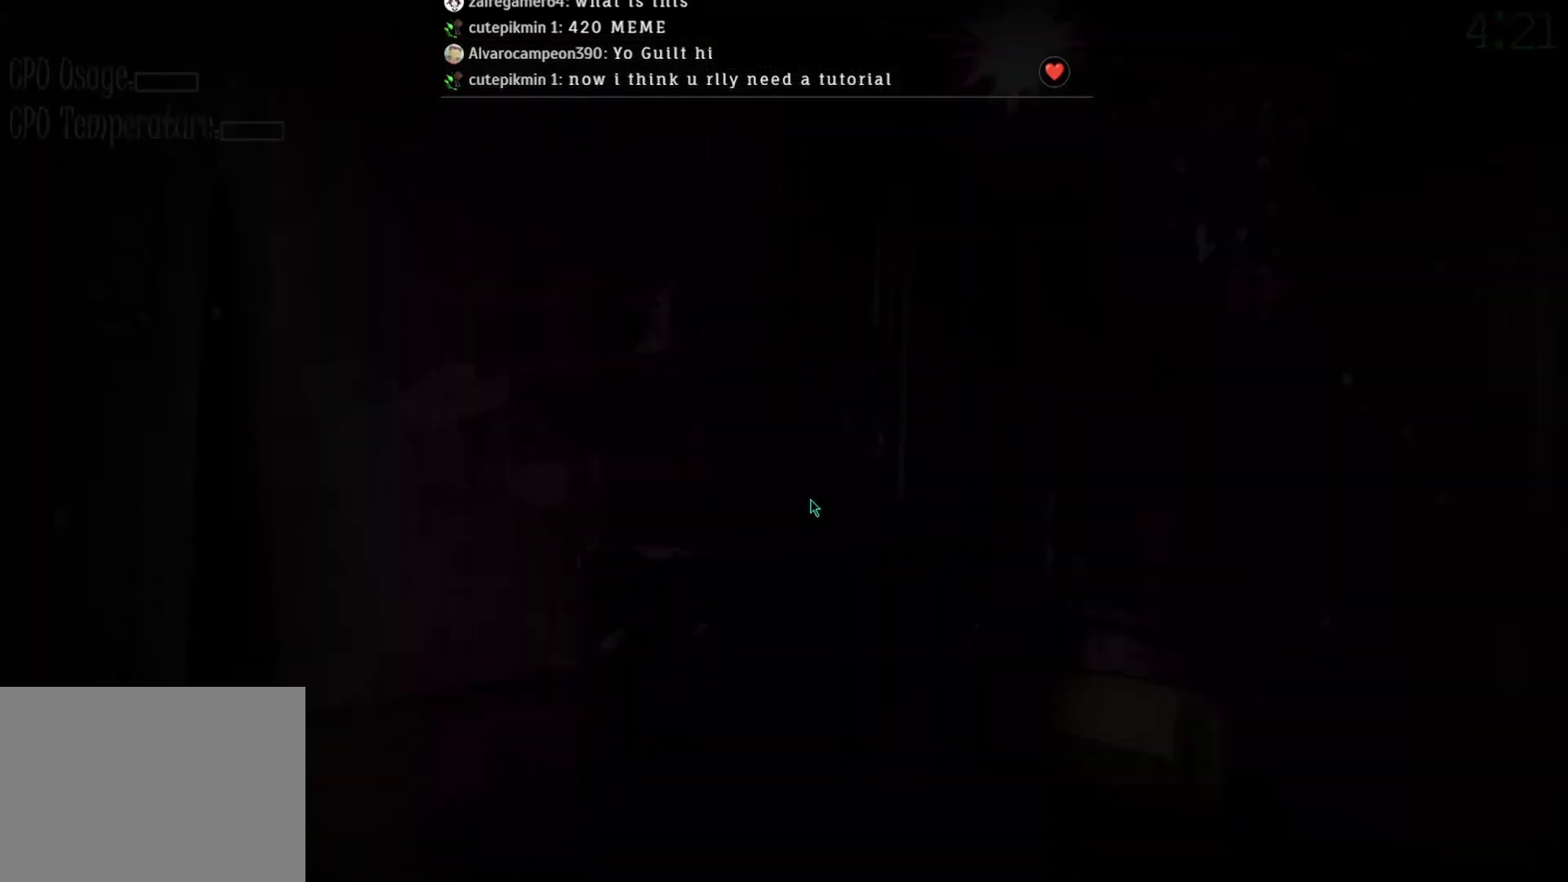
{"keys": [], "mouse": [], "events": [[433, "mouse_left", "down"], [500, "mouse_left", "up"]]}
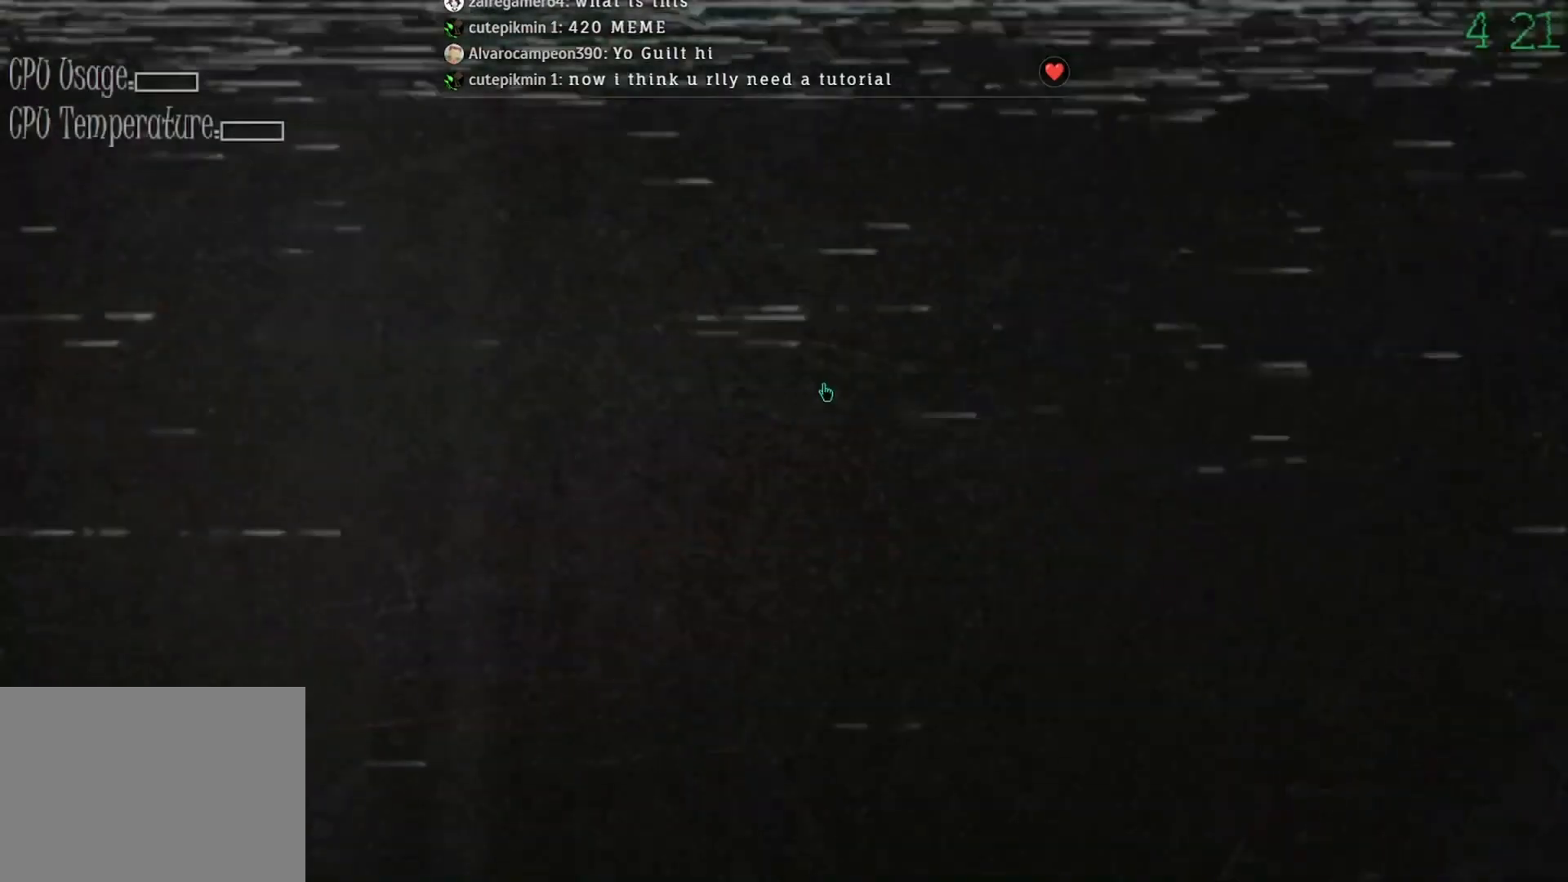
{"keys": [], "mouse": [], "events": []}
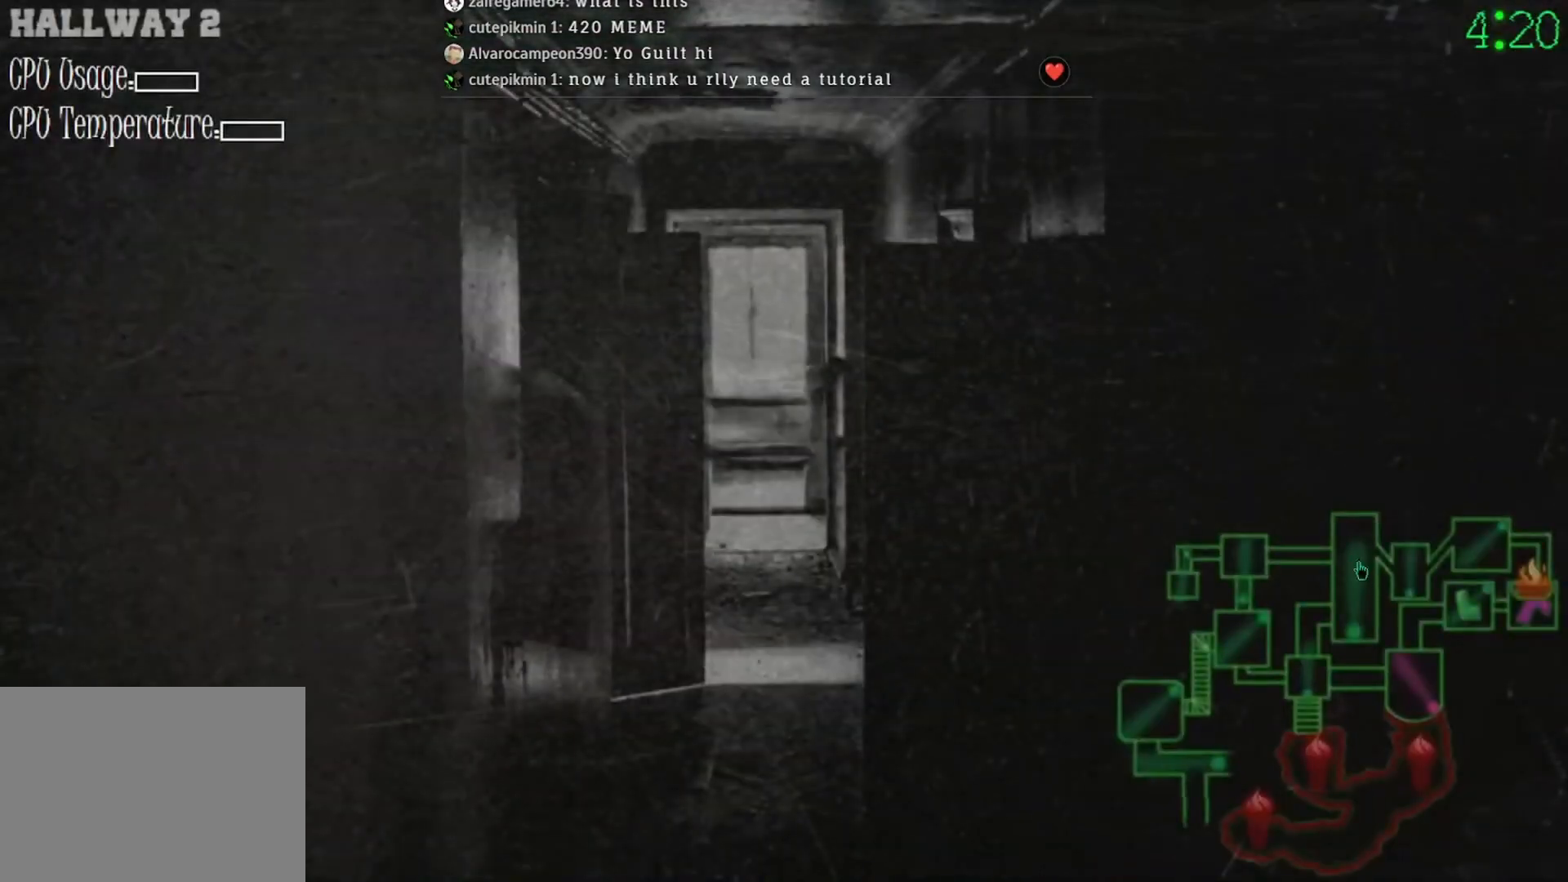
{"keys": [], "mouse": [], "events": [[433, "mouse_left", "down"], [500, "mouse_left", "up"]]}
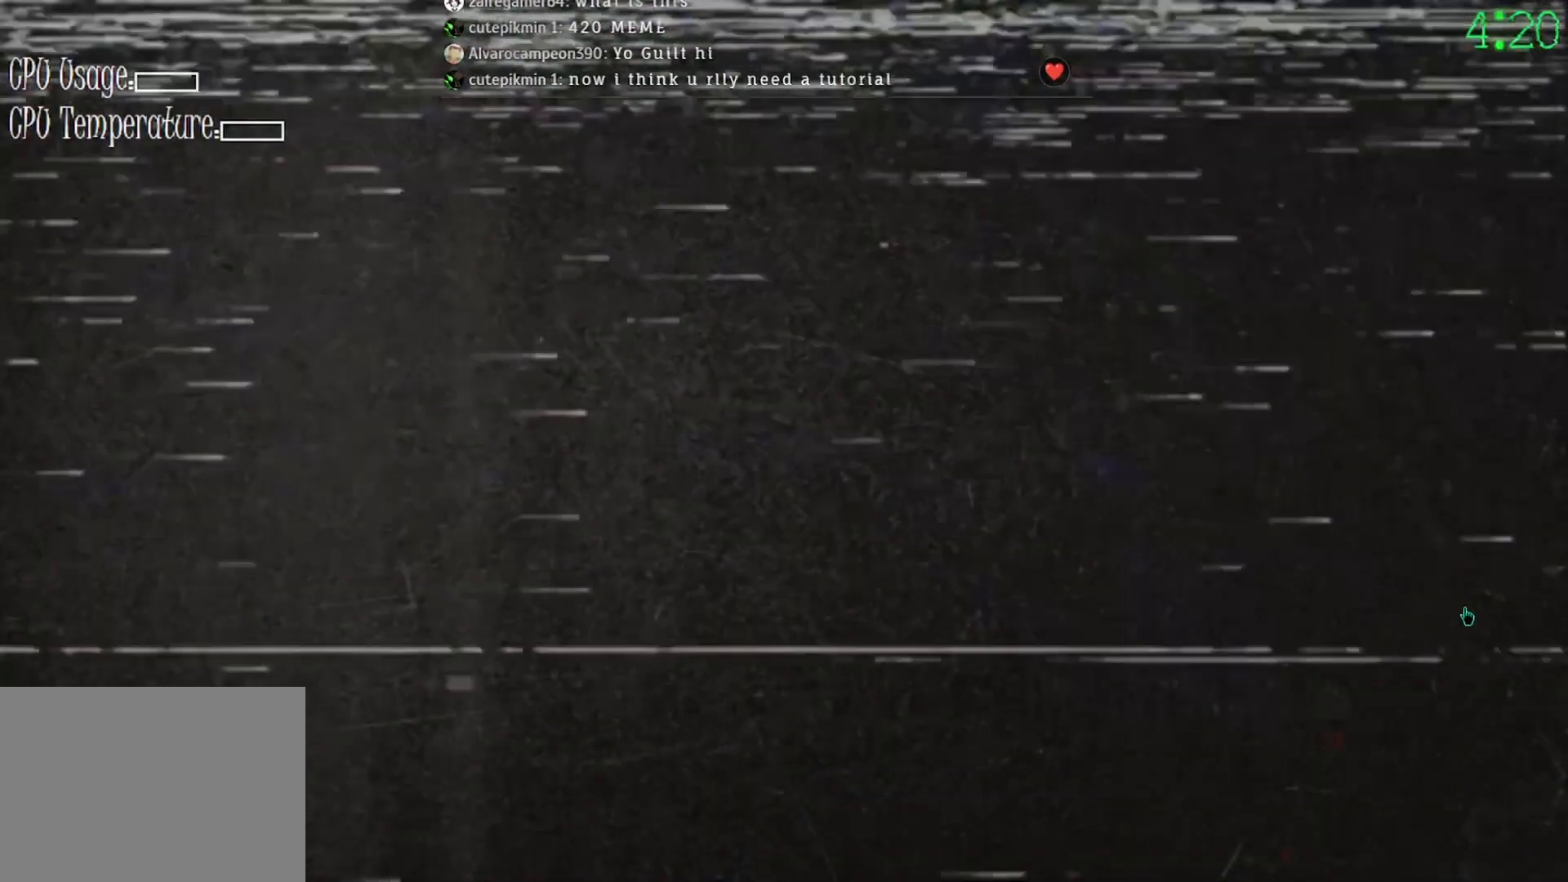
{"keys": [], "mouse": [], "events": []}
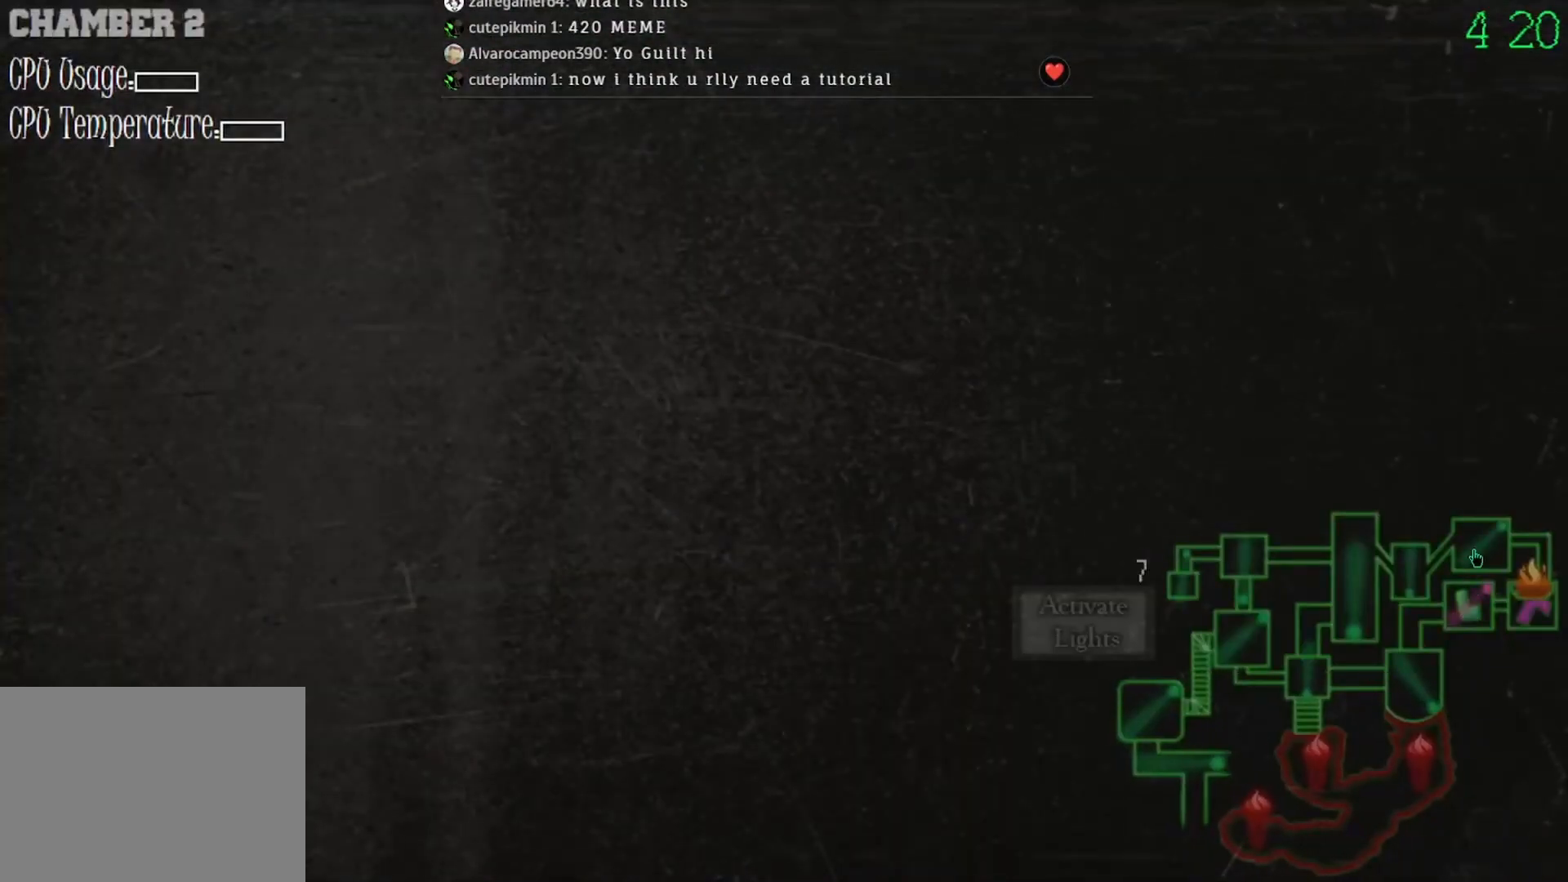
{"keys": [], "mouse": [], "events": [[133, "mouse_left", "down"], [233, "mouse_left", "up"]]}
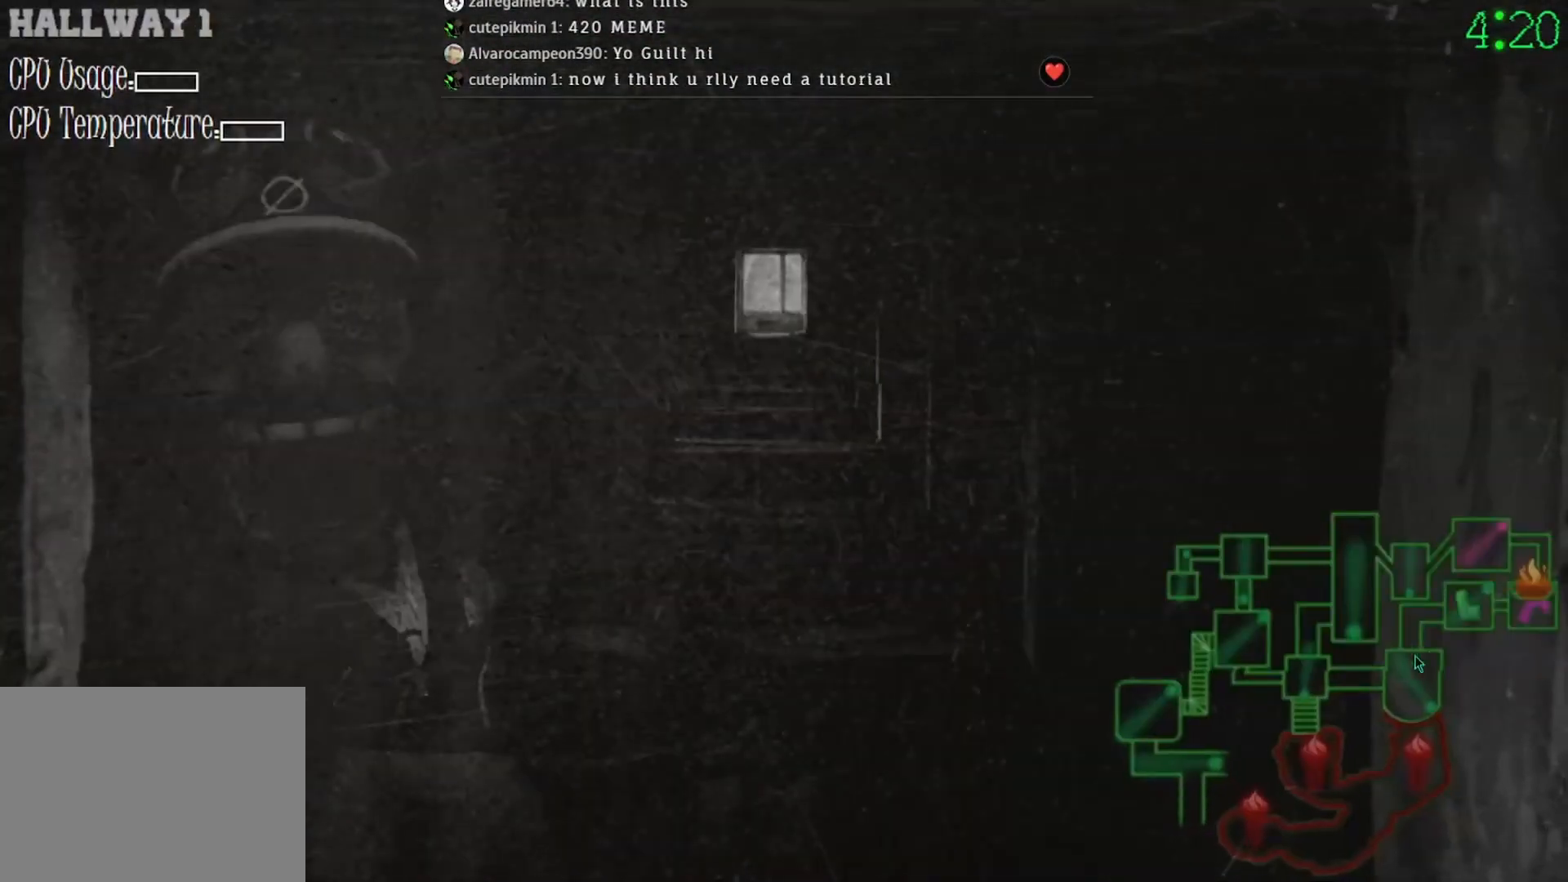
{"keys": [], "mouse": [], "events": [[300, "mouse_left", "down"], [400, "mouse_left", "up"]]}
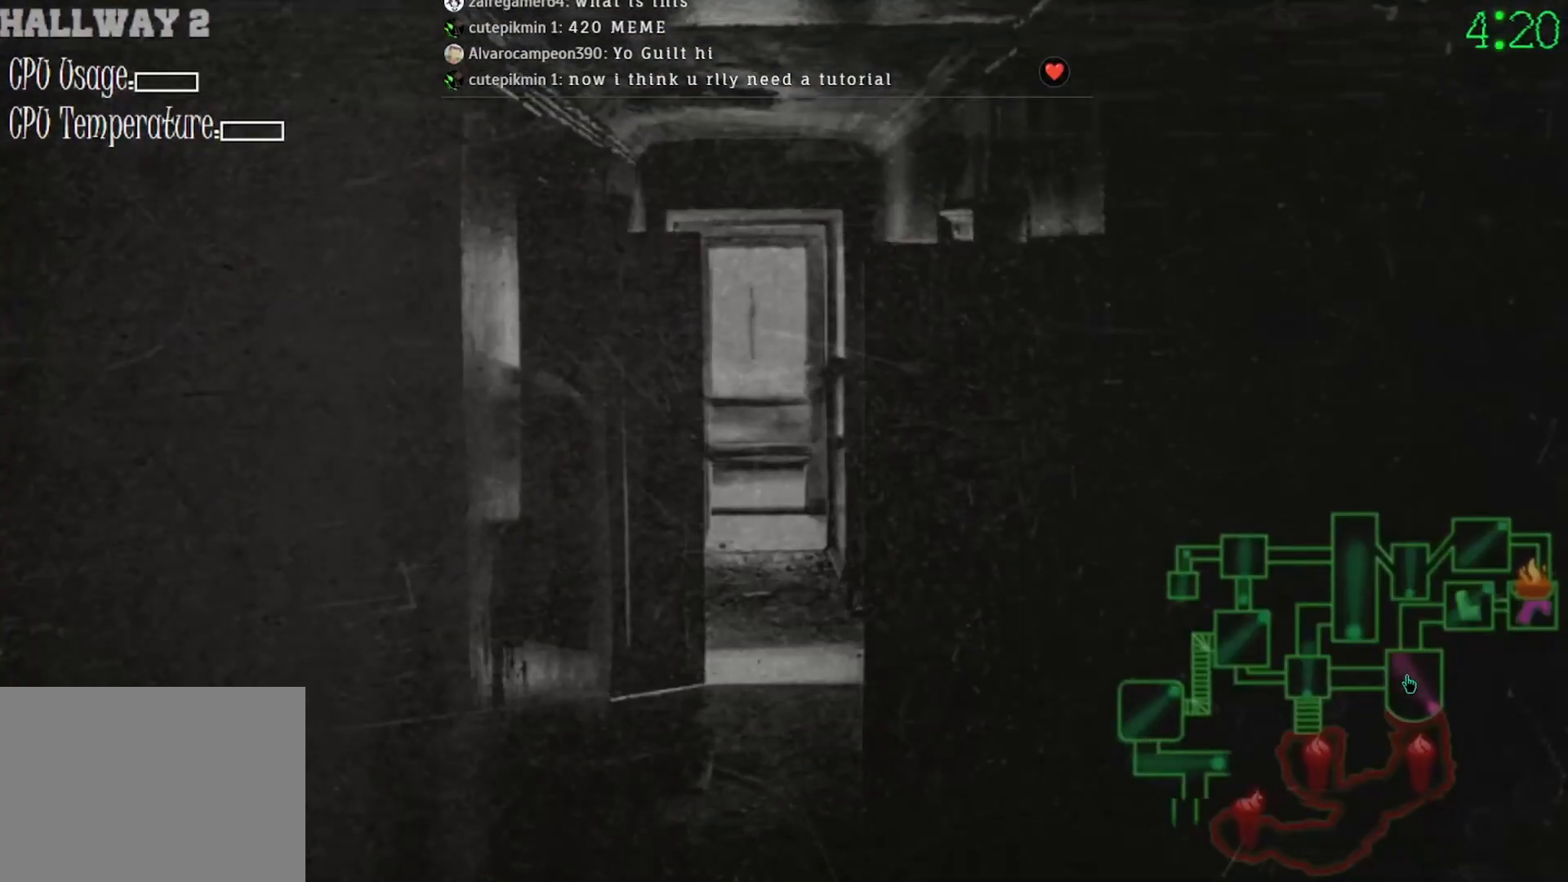
{"keys": [], "mouse": ["left"], "events": [[400, "mouse_left", "down"]]}
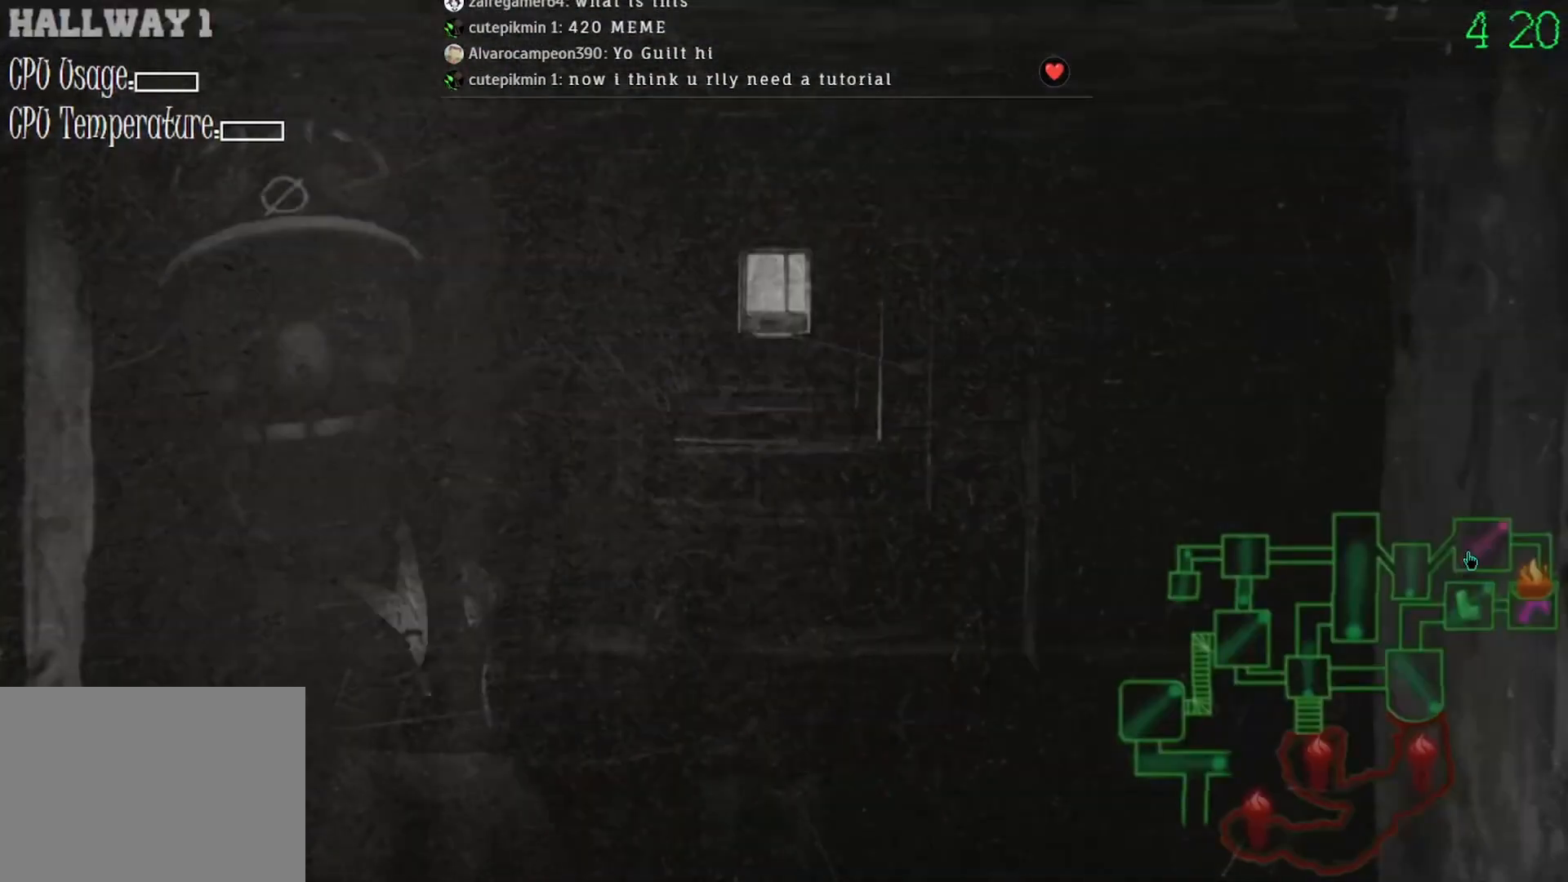
{"keys": [], "mouse": [], "events": [[33, "mouse_left", "up"]]}
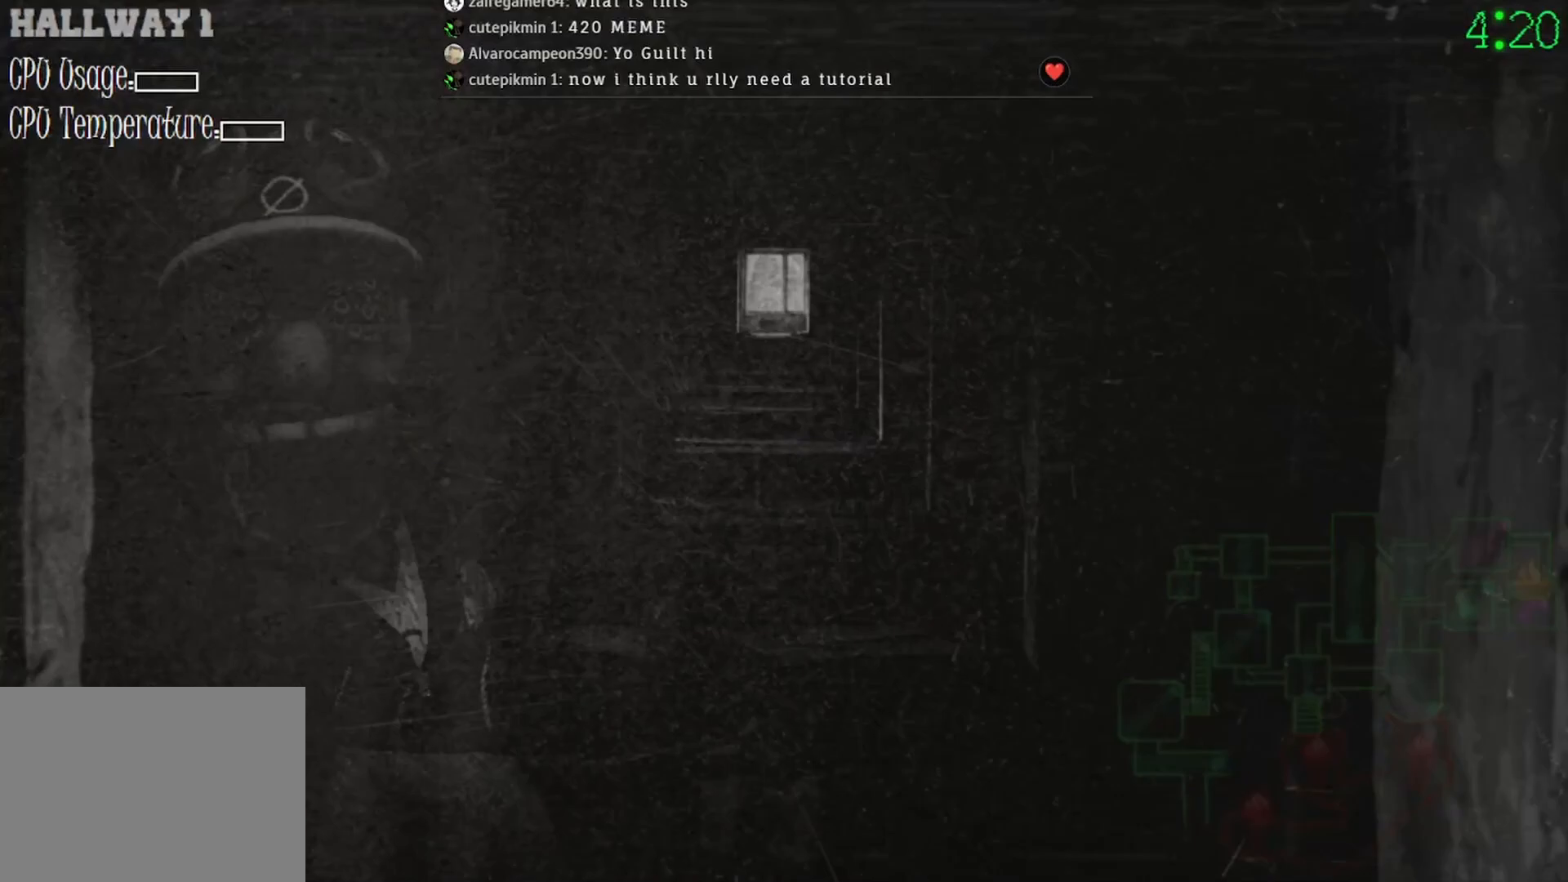
{"keys": [], "mouse": [], "events": [[400, "mouse_left", "down"], [500, "mouse_left", "up"]]}
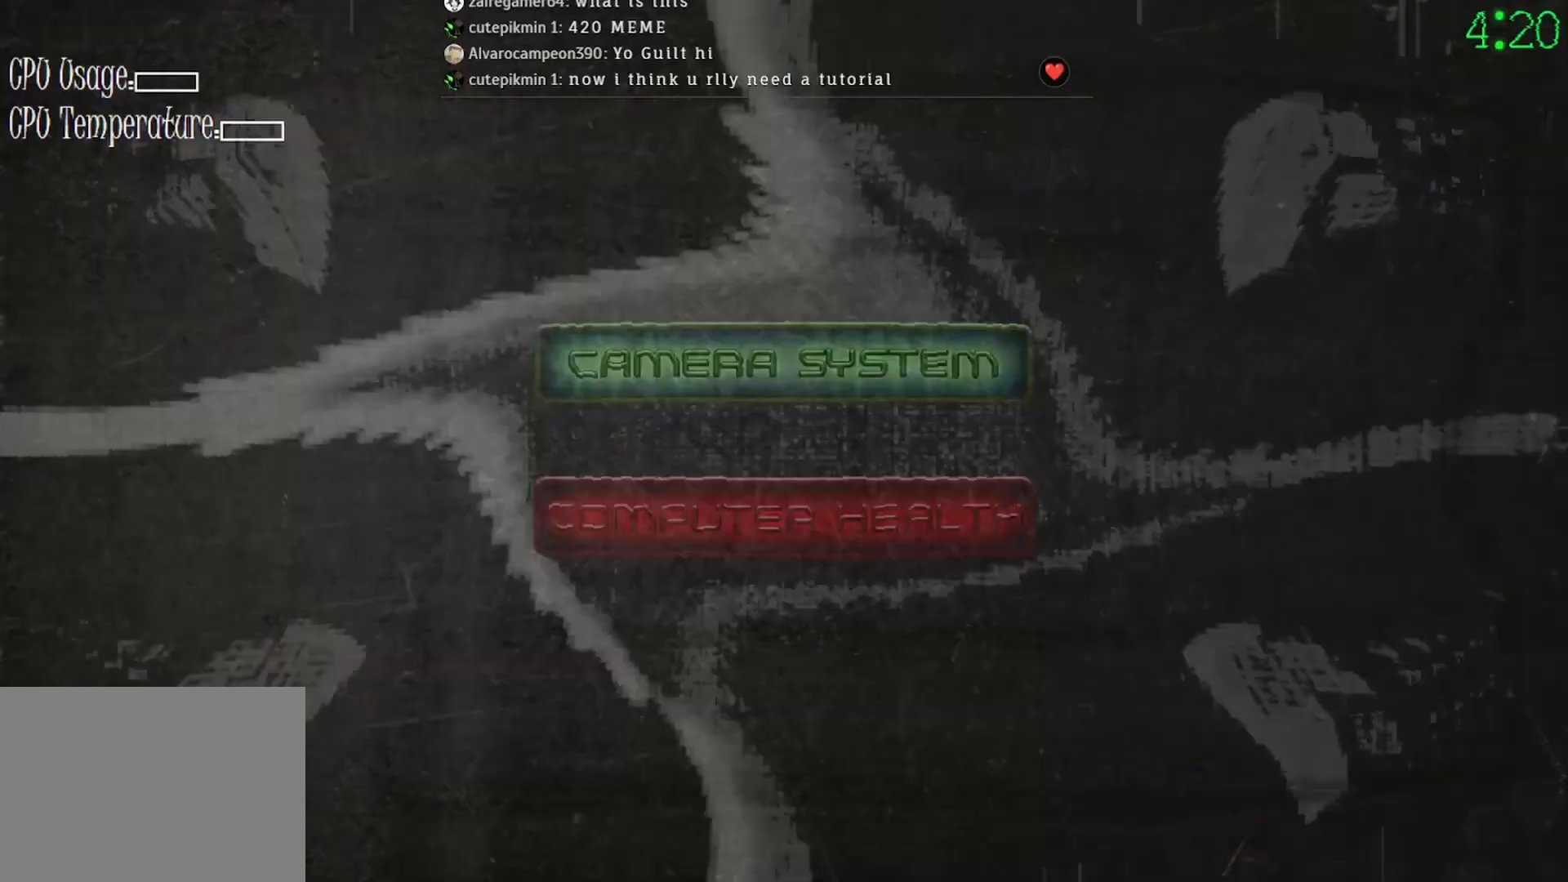
{"keys": [], "mouse": [], "events": []}
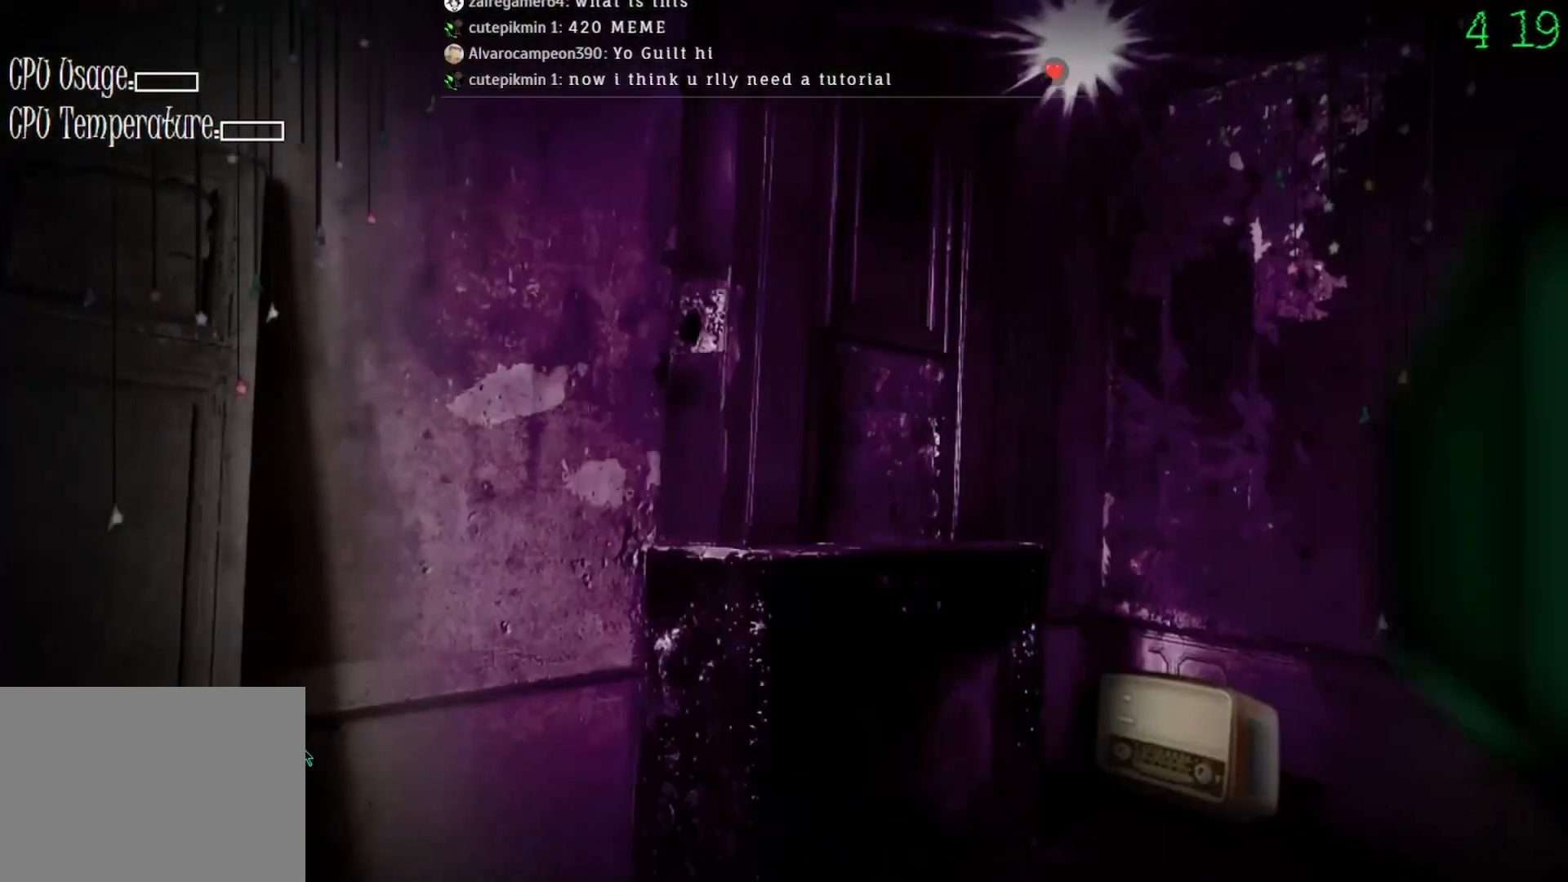
{"keys": [], "mouse": [], "events": []}
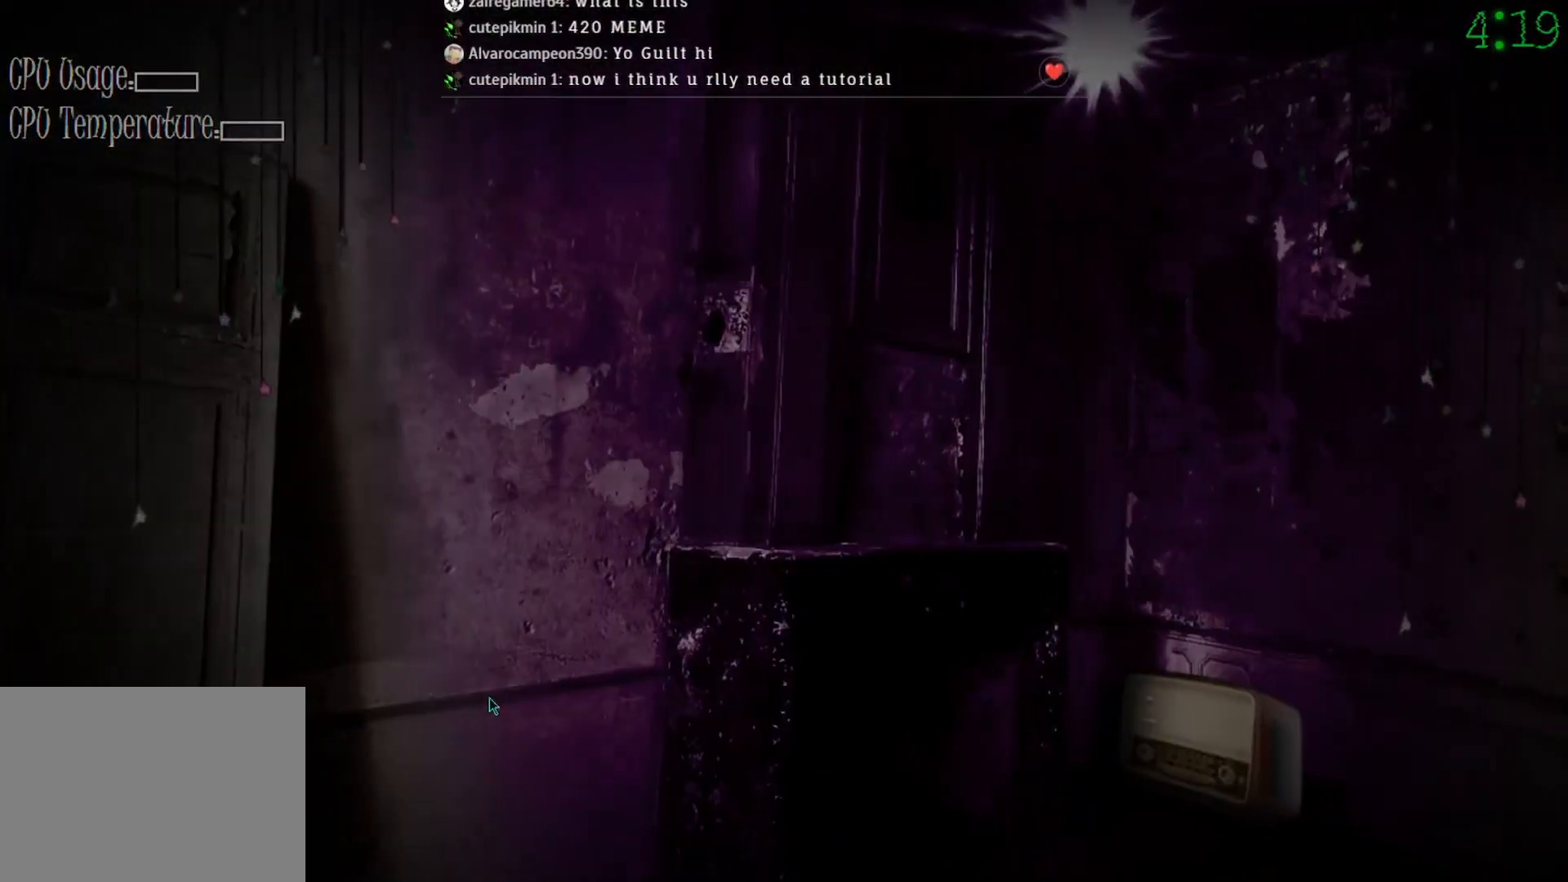
{"keys": [], "mouse": ["left"], "events": [[500, "mouse_left", "down"]]}
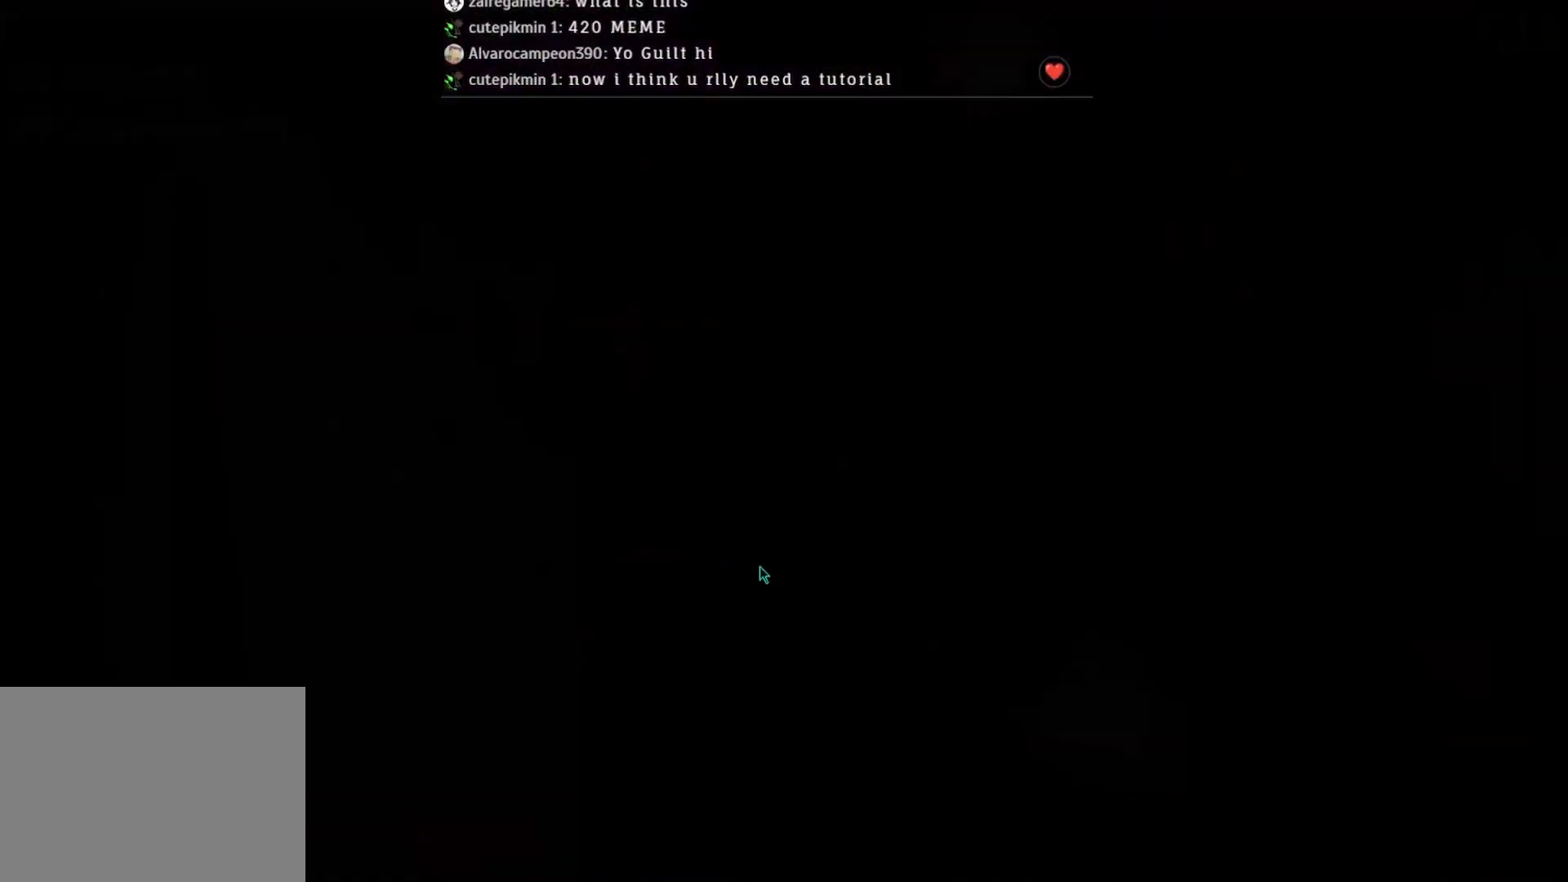
{"keys": [], "mouse": ["left"], "events": []}
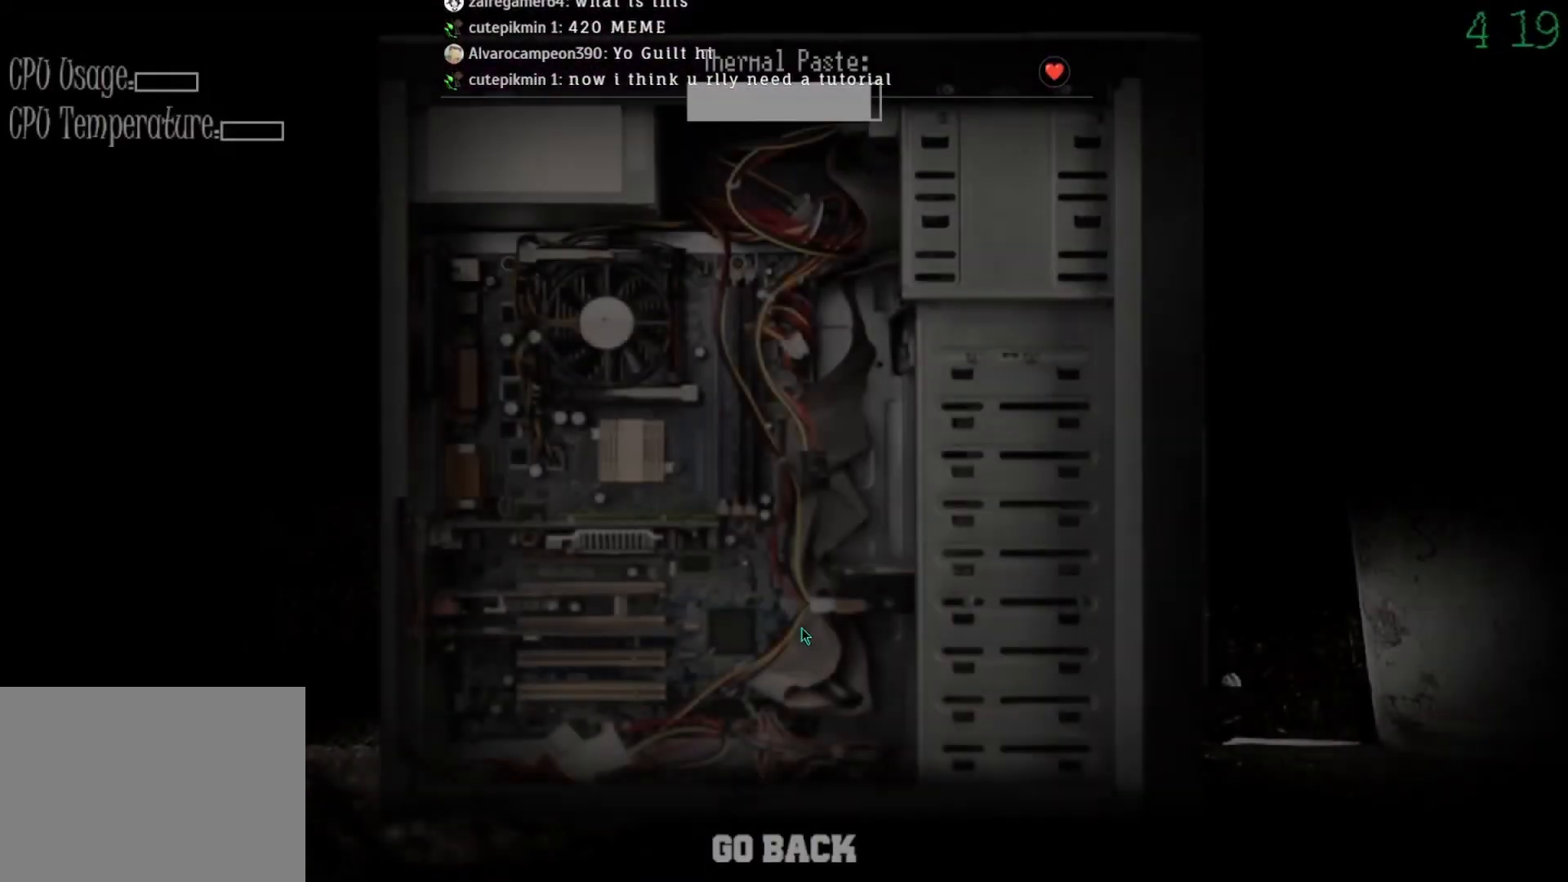
{"keys": [], "mouse": ["left"], "events": []}
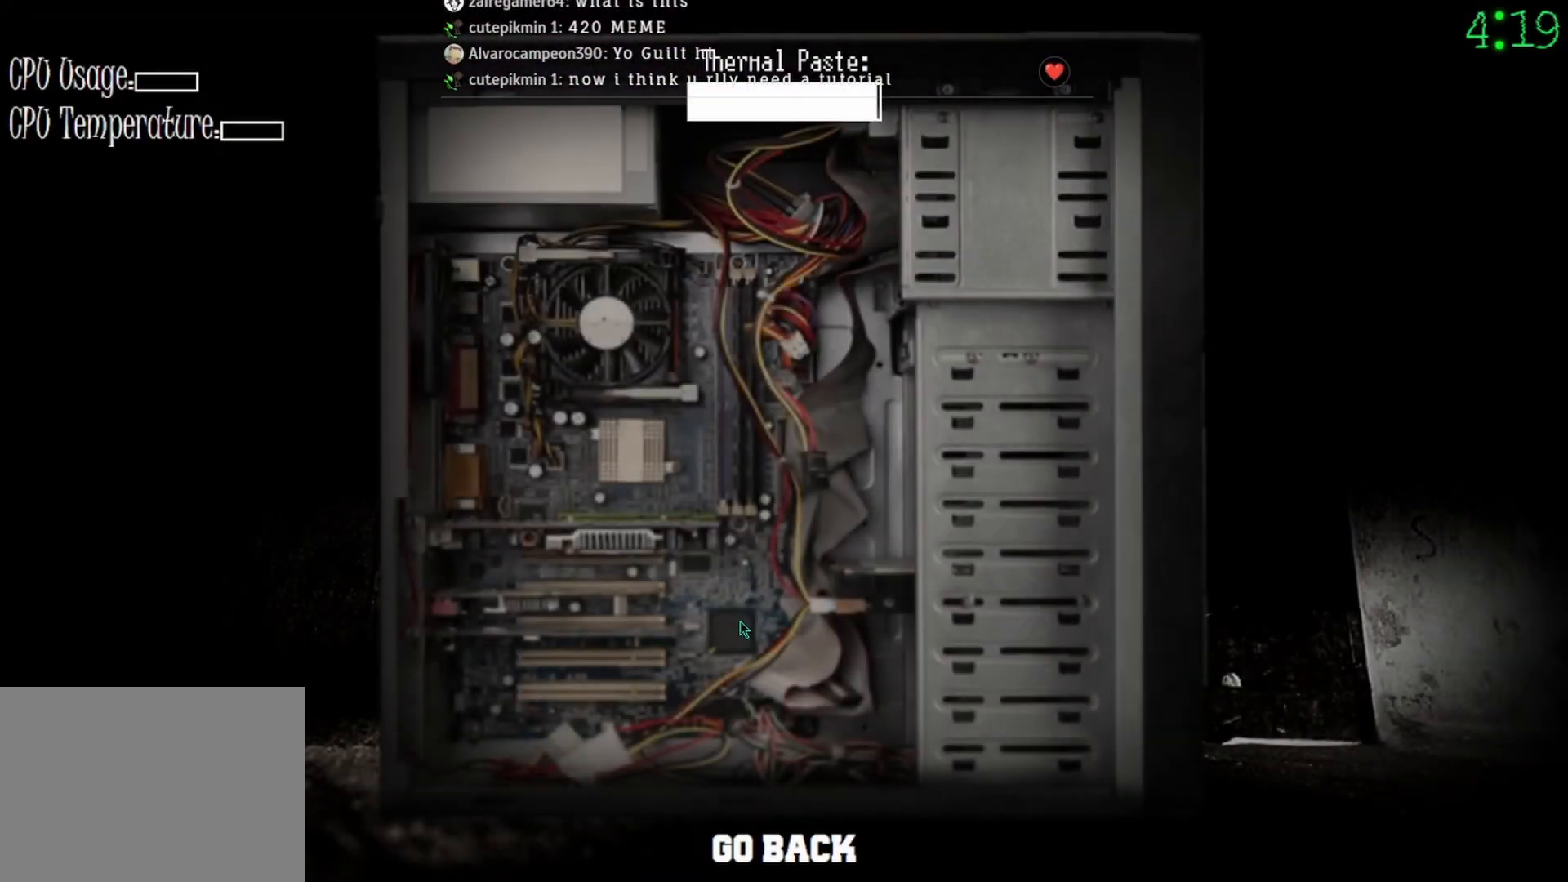
{"keys": [], "mouse": ["left"], "events": []}